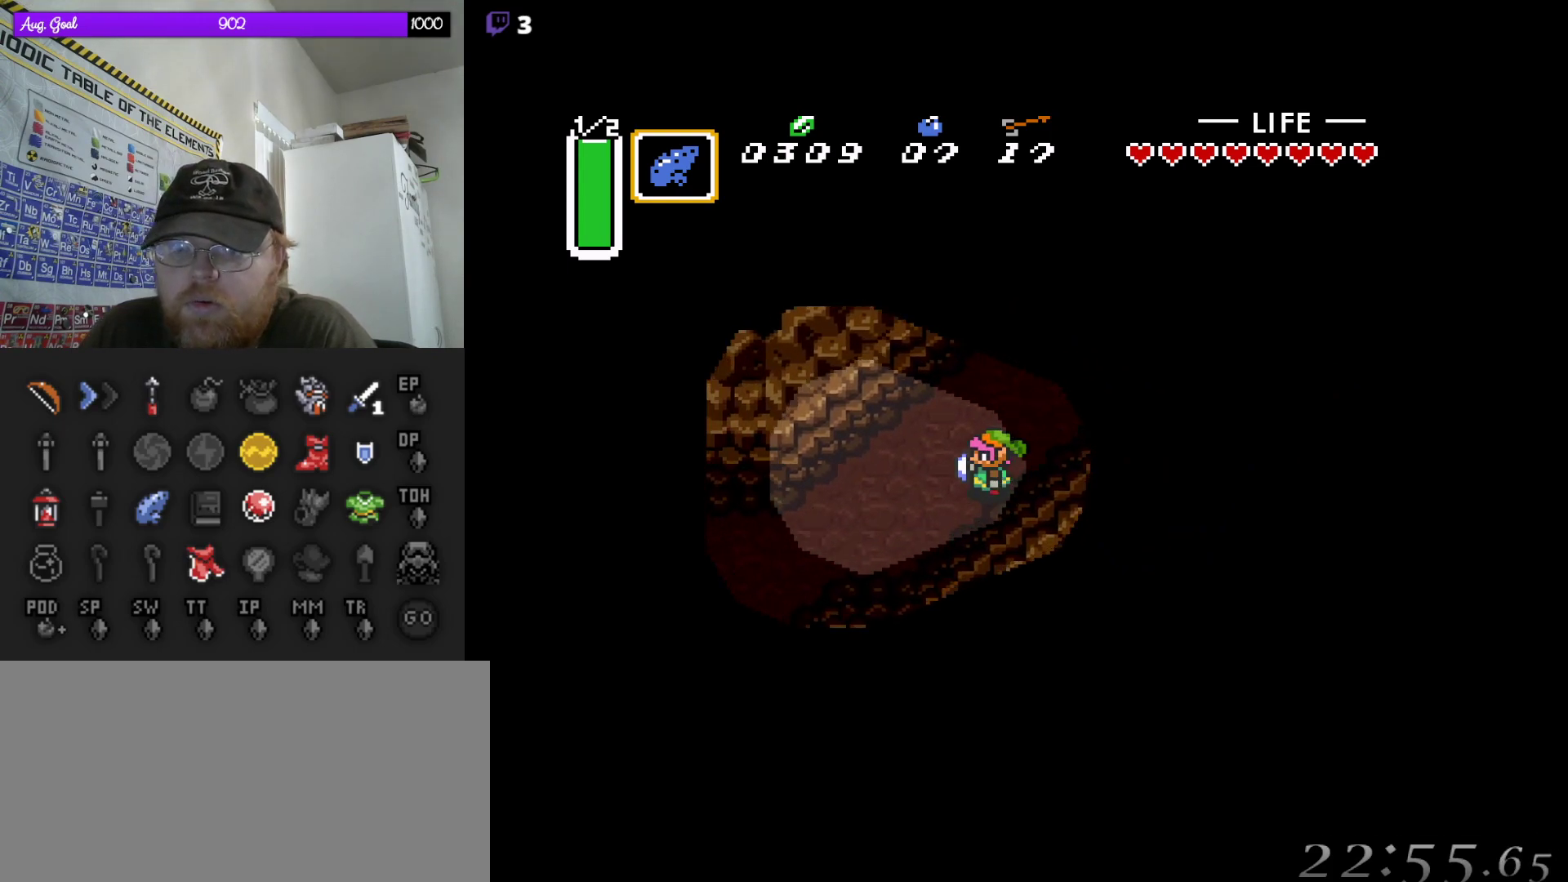
Gameplay with a controller (Nintendo layout); each line is a JSON object with the inputs held at the frame after it. "events" lists button and stick changes between this image and that frame as [ms after this image, input, new state], when the widget could be followed in between. Not read: L3 R3.
{"buttons": ["DPAD_LEFT"], "events": [[167, "DPAD_DOWN", "up"]]}
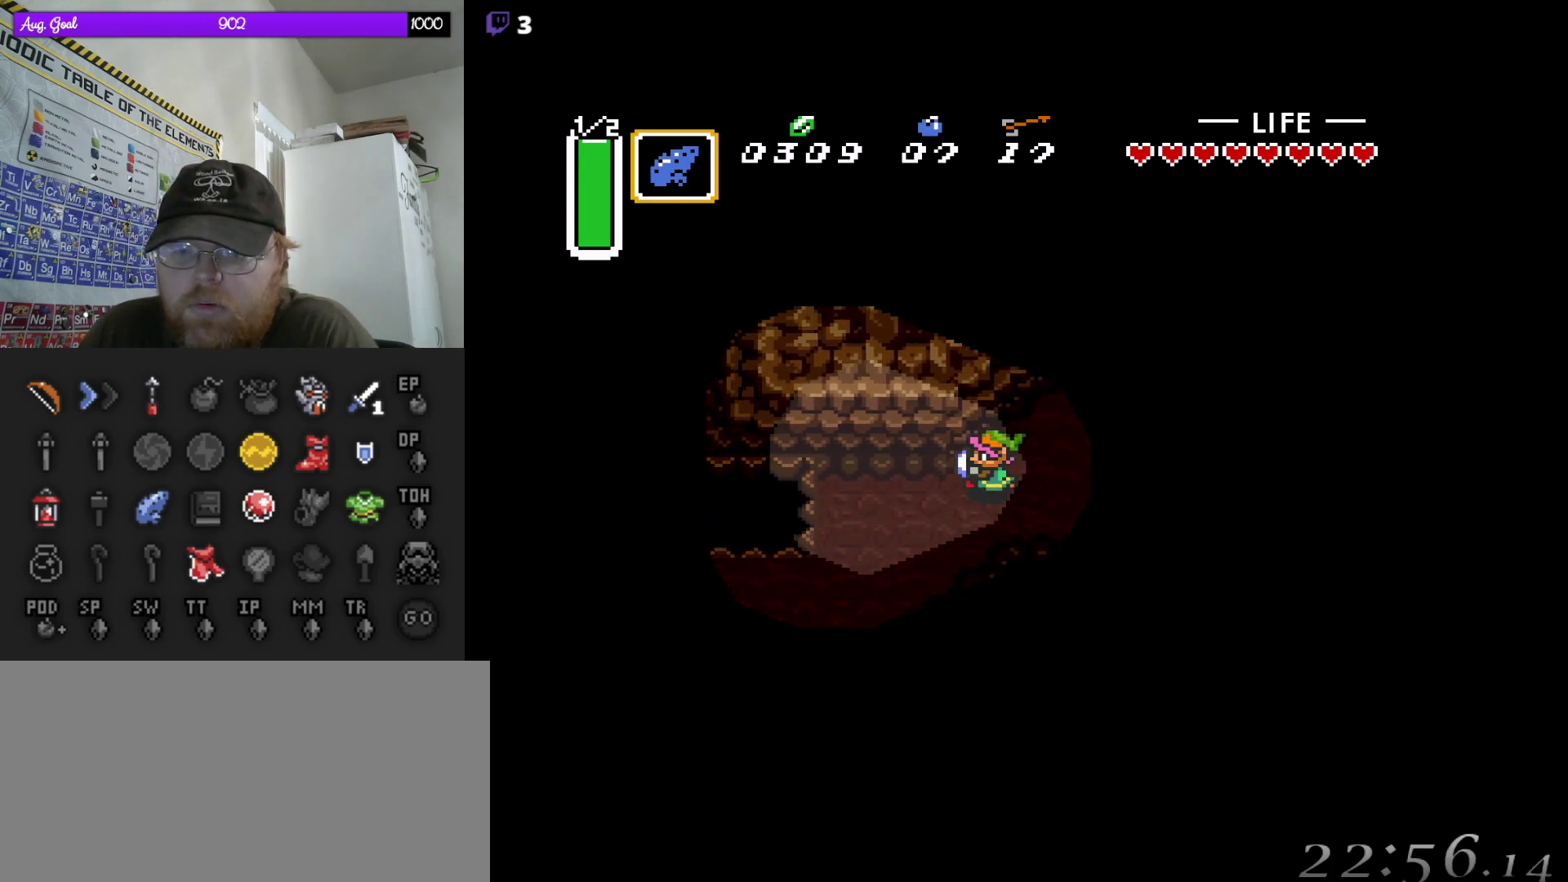
{"buttons": ["DPAD_DOWN", "DPAD_LEFT"], "events": [[50, "DPAD_DOWN", "down"]]}
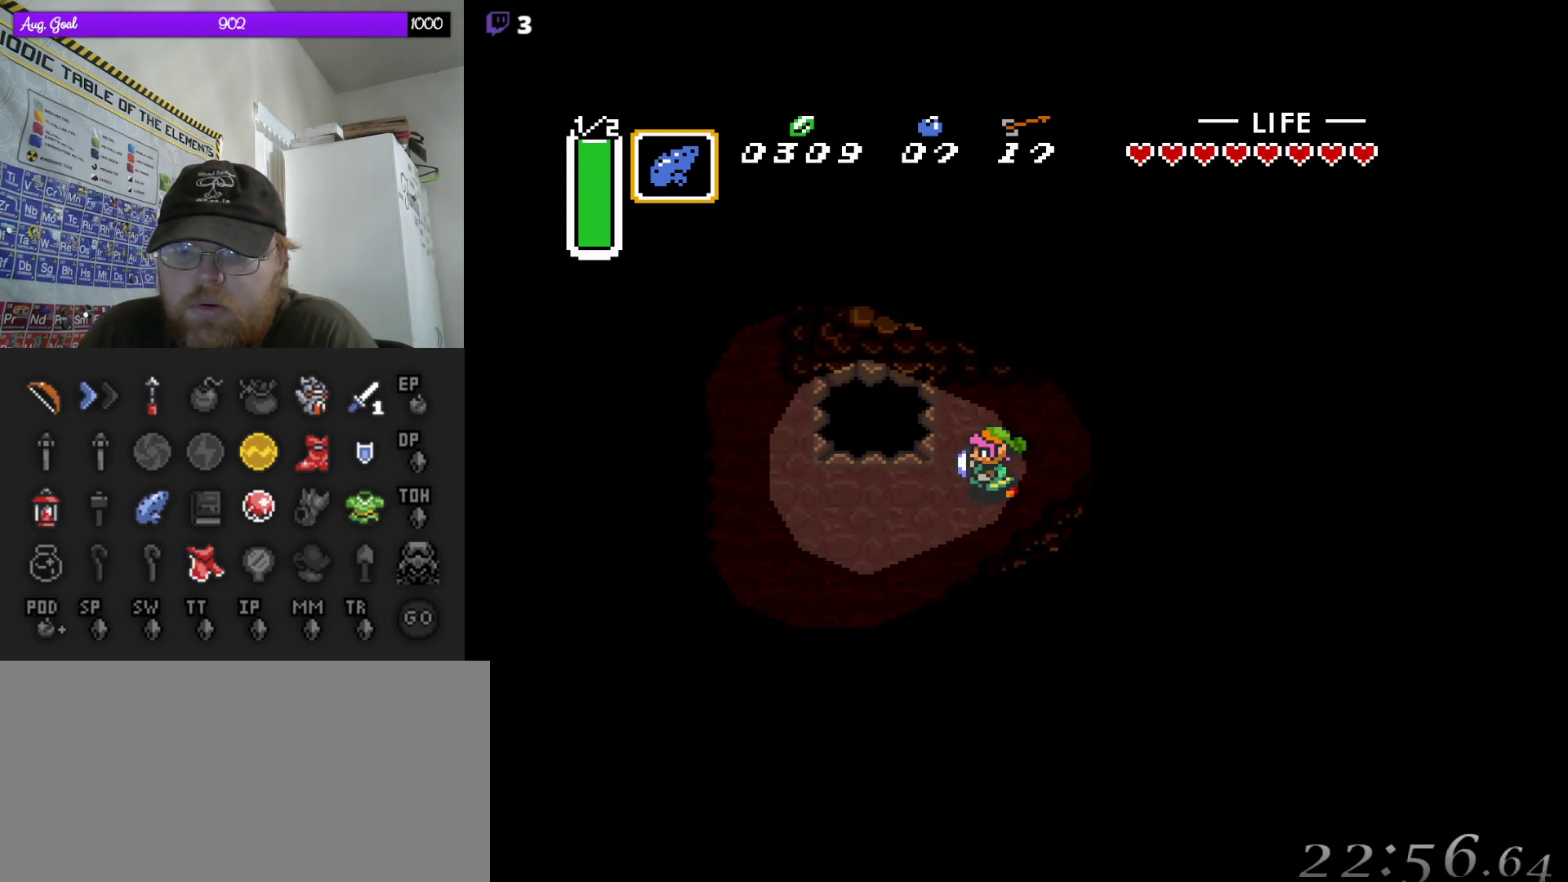
{"buttons": ["DPAD_LEFT"], "events": [[233, "DPAD_DOWN", "up"]]}
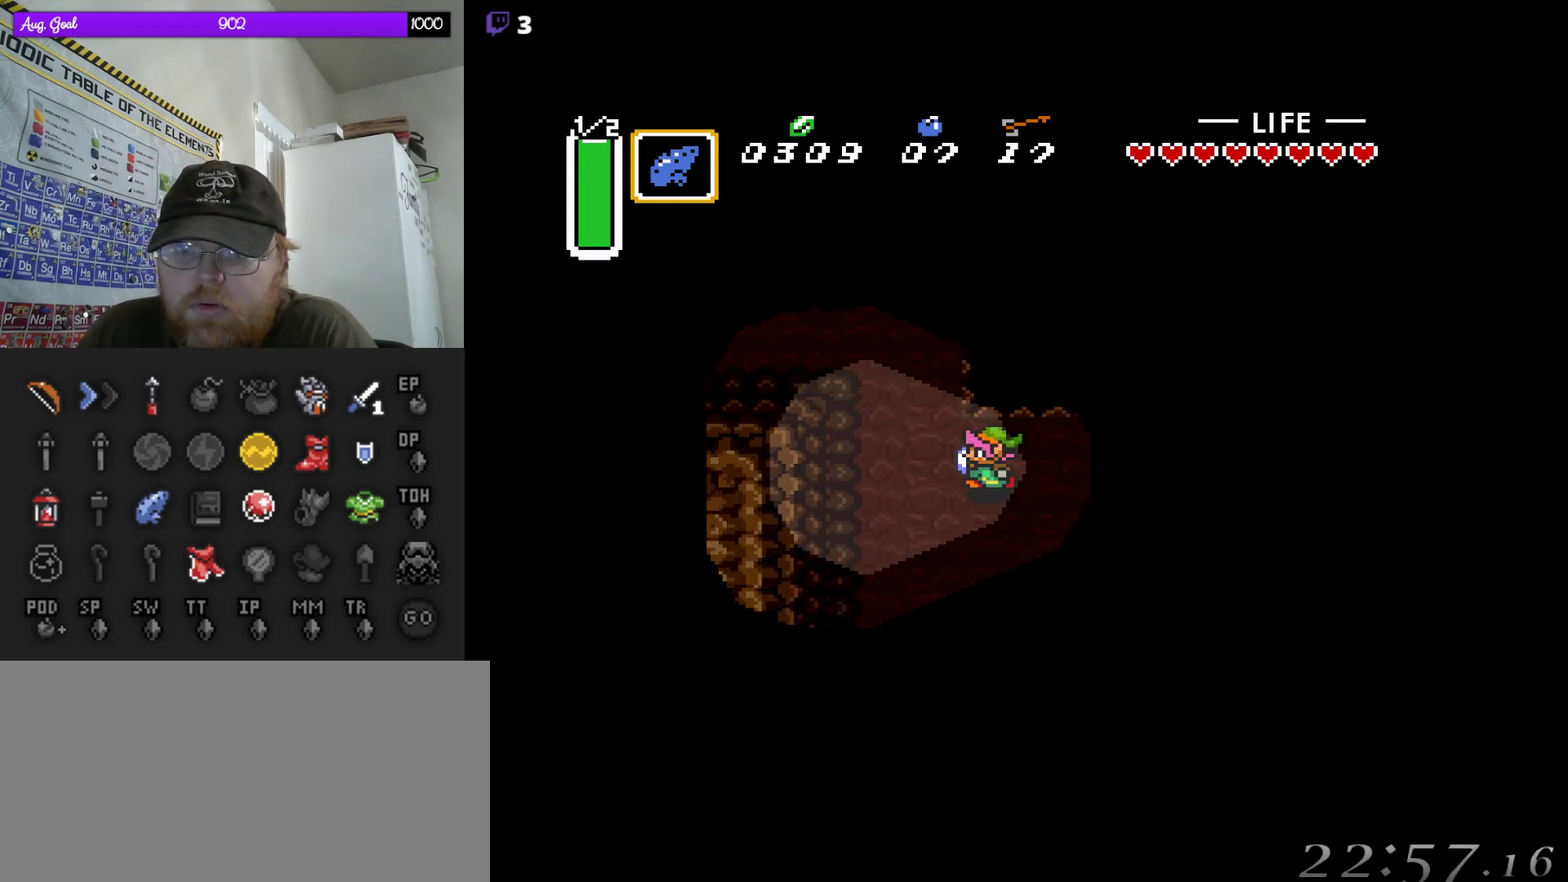
{"buttons": ["DPAD_UP", "DPAD_LEFT"], "events": [[133, "DPAD_UP", "down"]]}
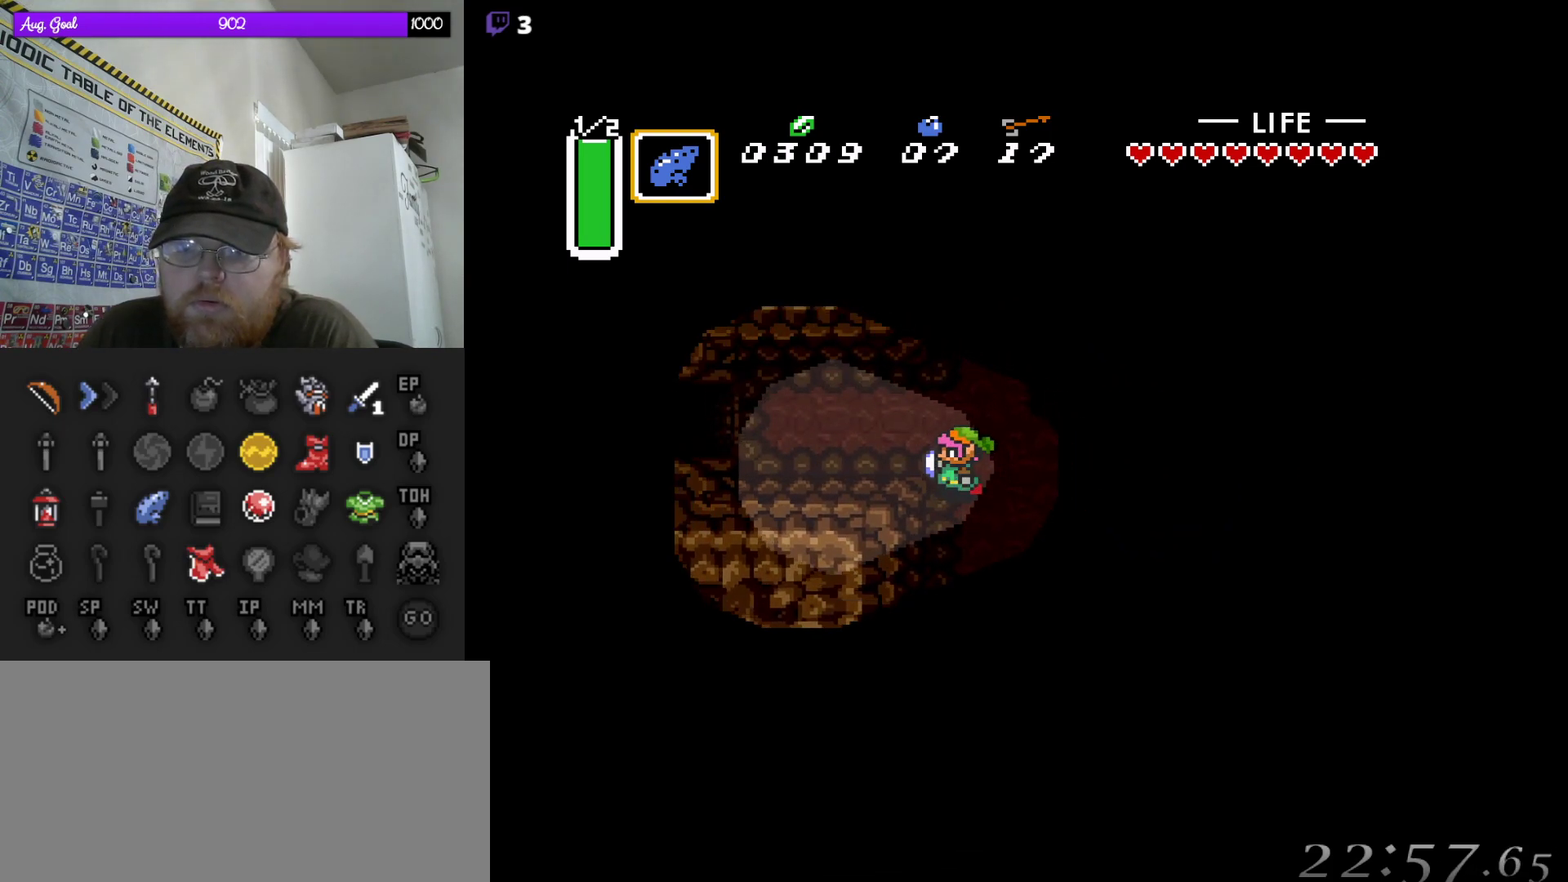
{"buttons": ["A", "DPAD_LEFT"], "events": [[117, "DPAD_UP", "up"], [400, "A", "down"]]}
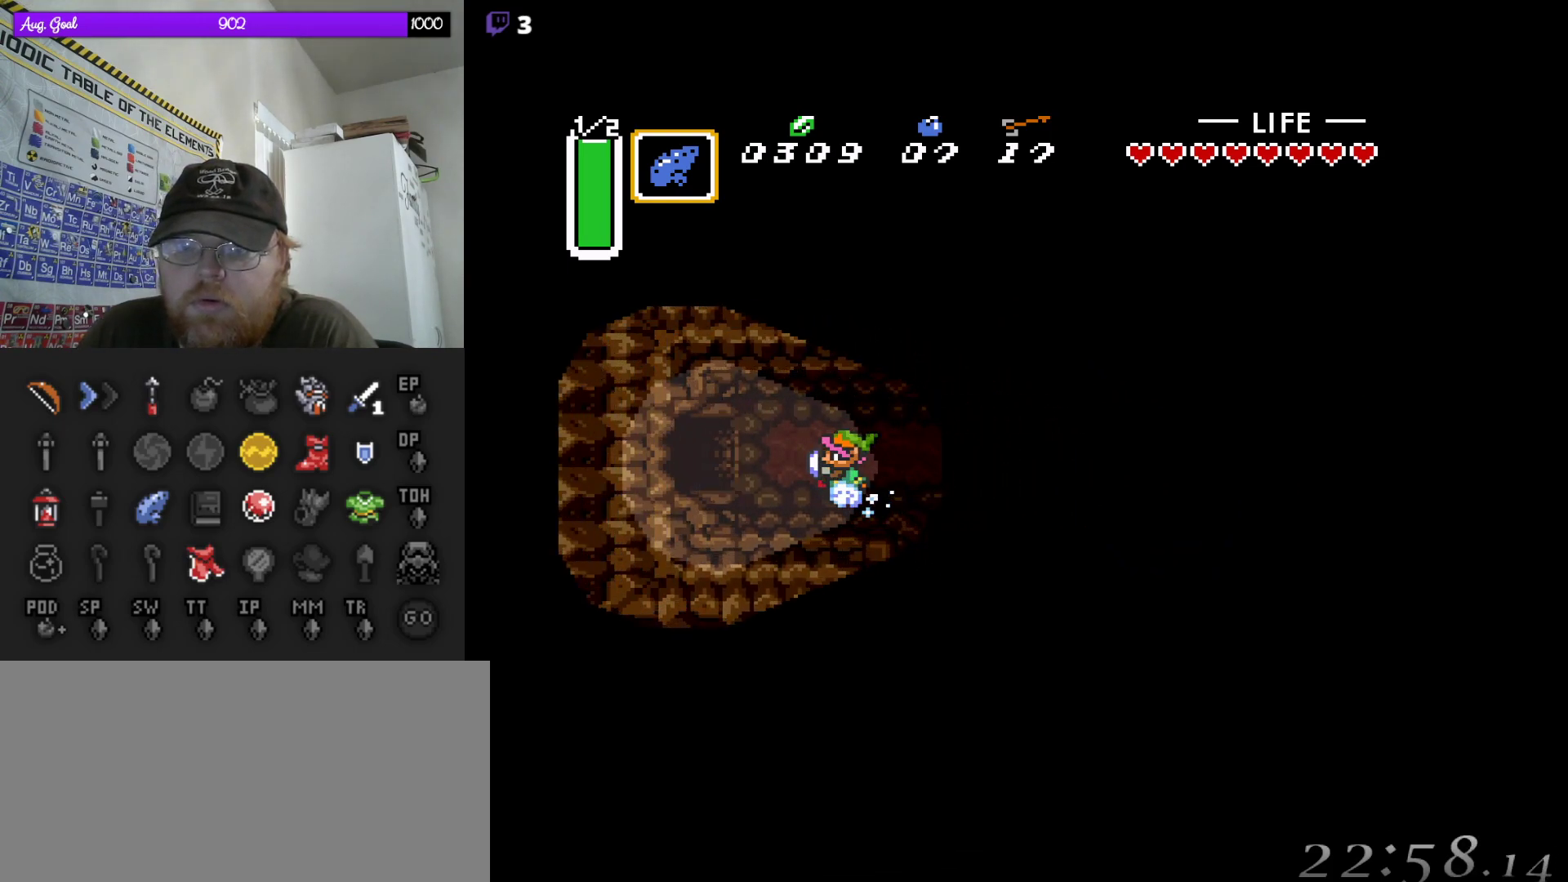
{"buttons": ["A"], "events": [[100, "DPAD_LEFT", "up"]]}
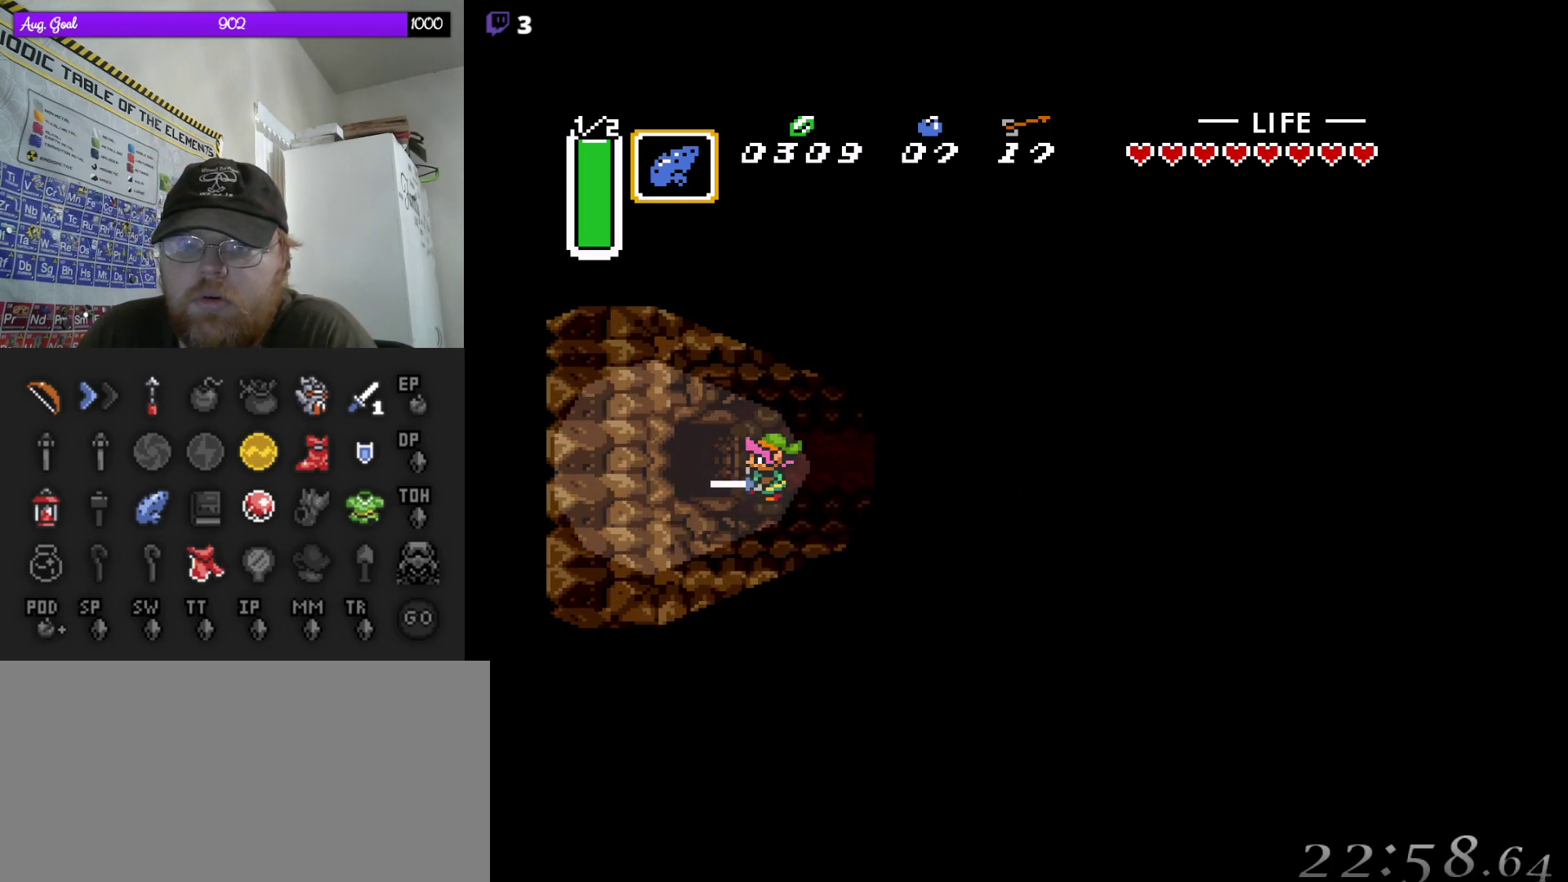
{"buttons": ["A"], "events": []}
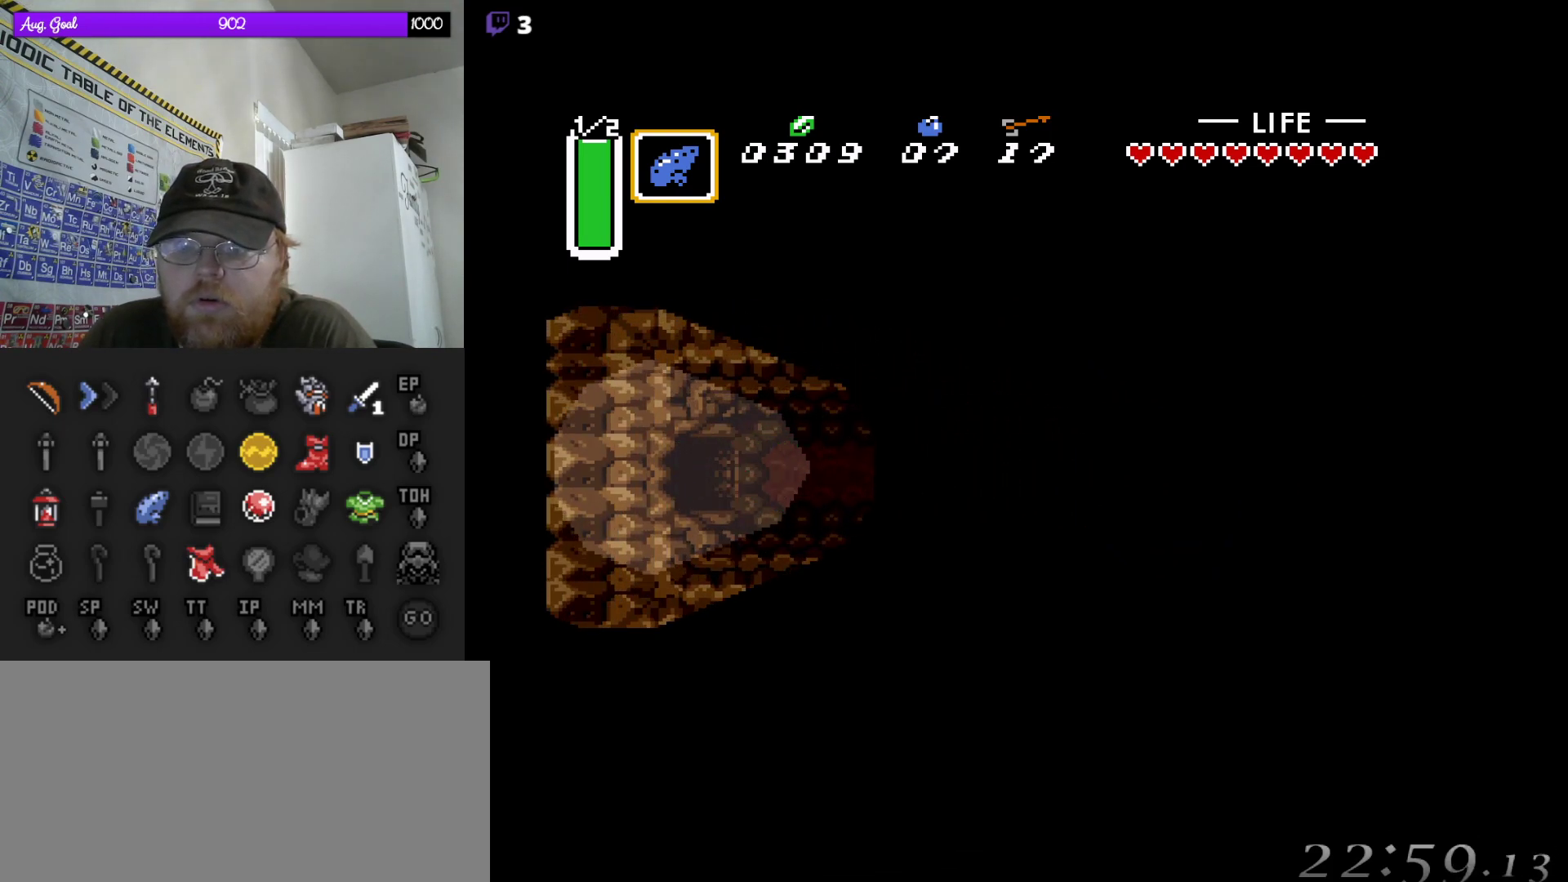
{"buttons": ["A"], "events": []}
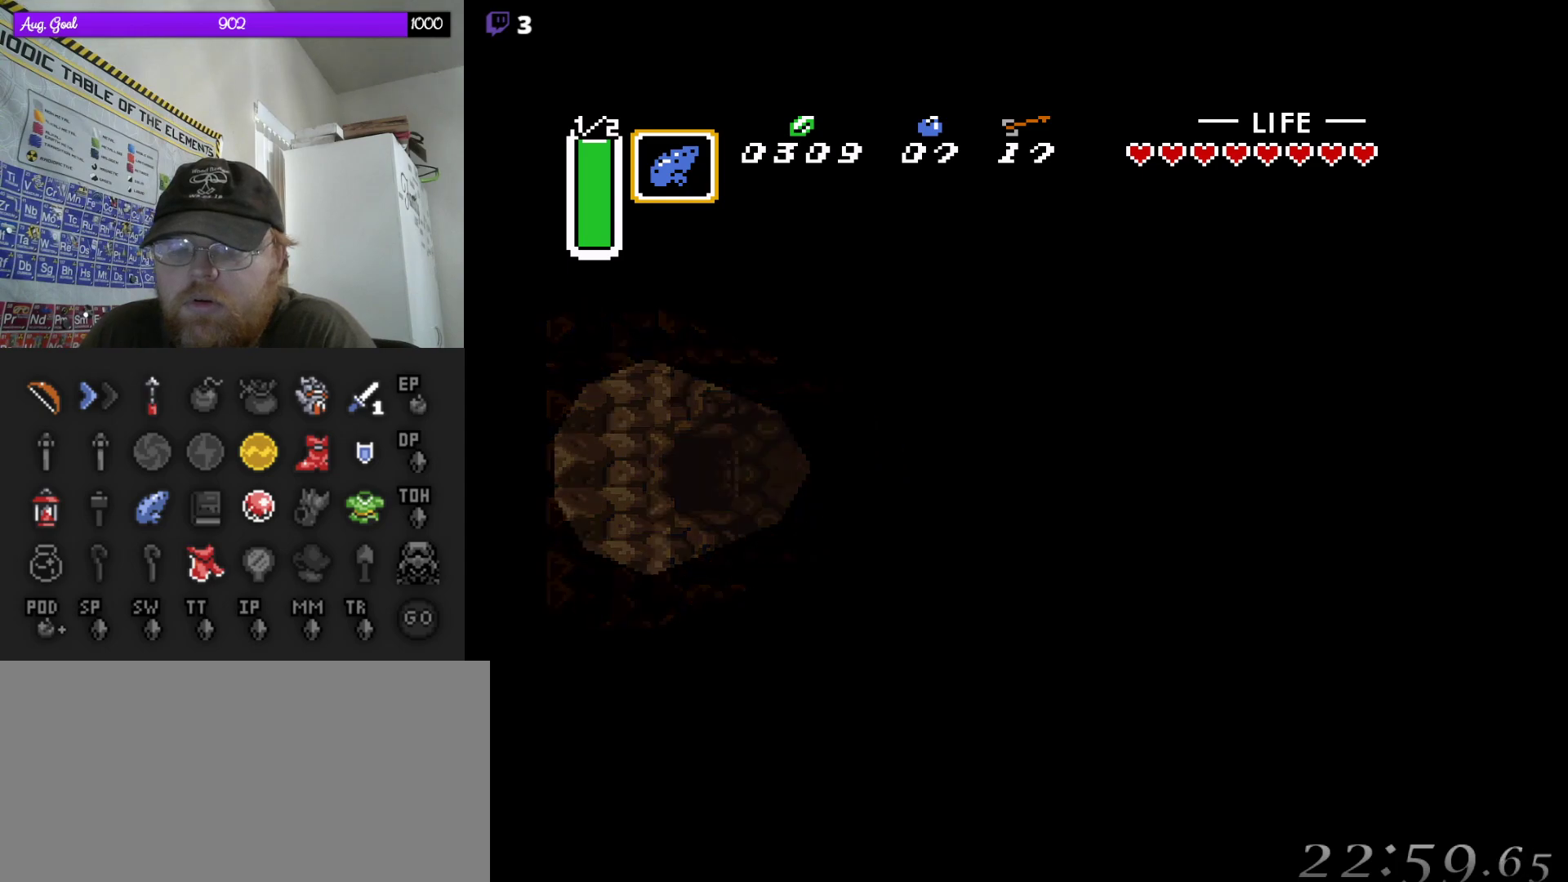
{"buttons": [], "events": [[50, "A", "up"]]}
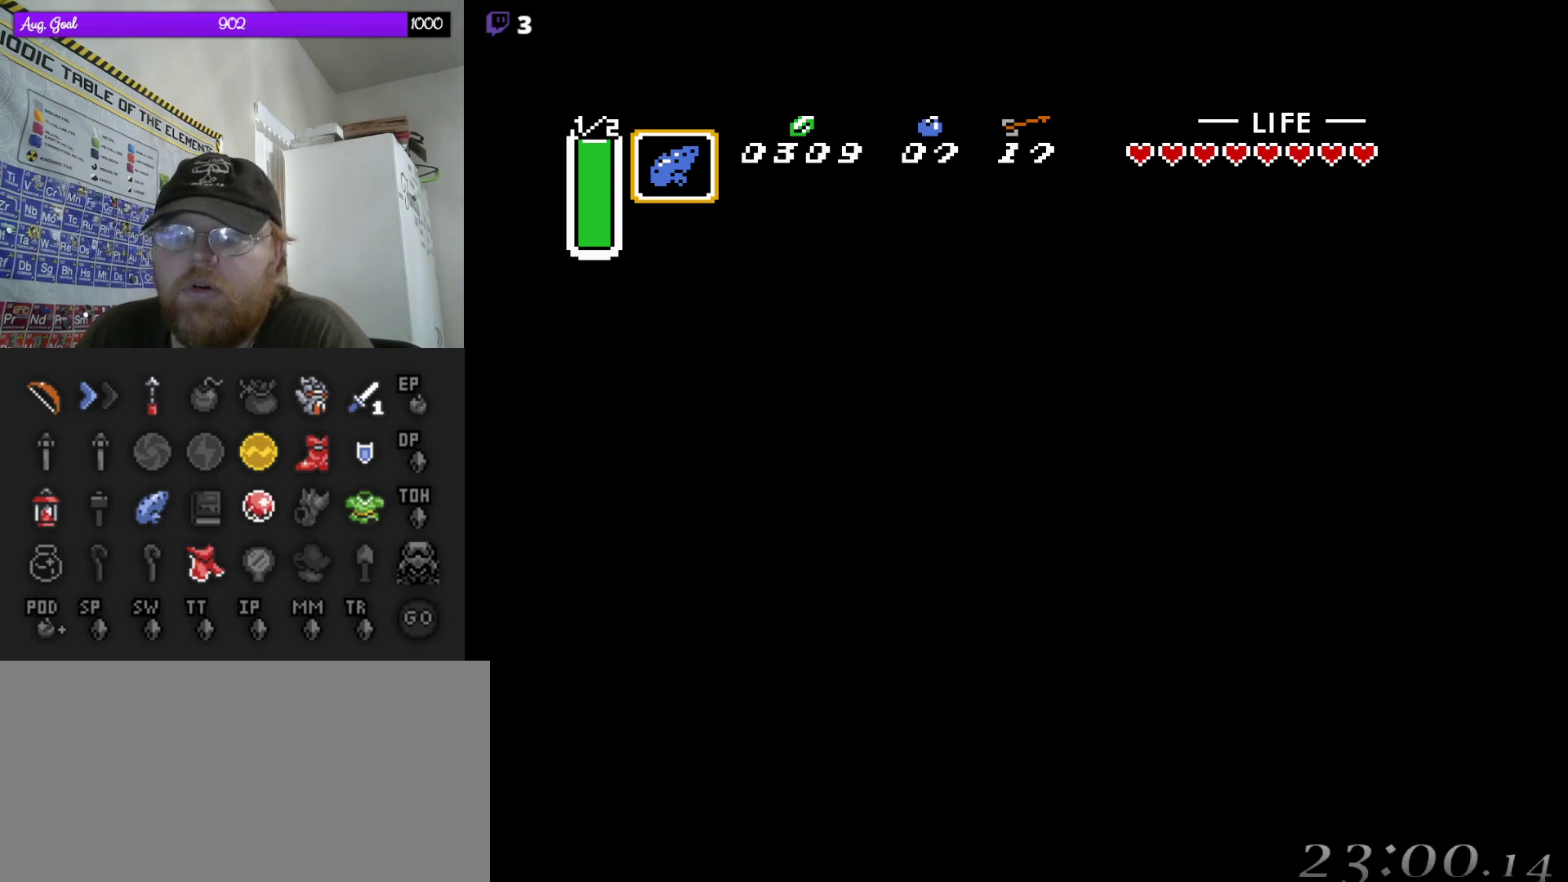
{"buttons": [], "events": [[233, "DPAD_LEFT", "down"], [383, "DPAD_LEFT", "up"]]}
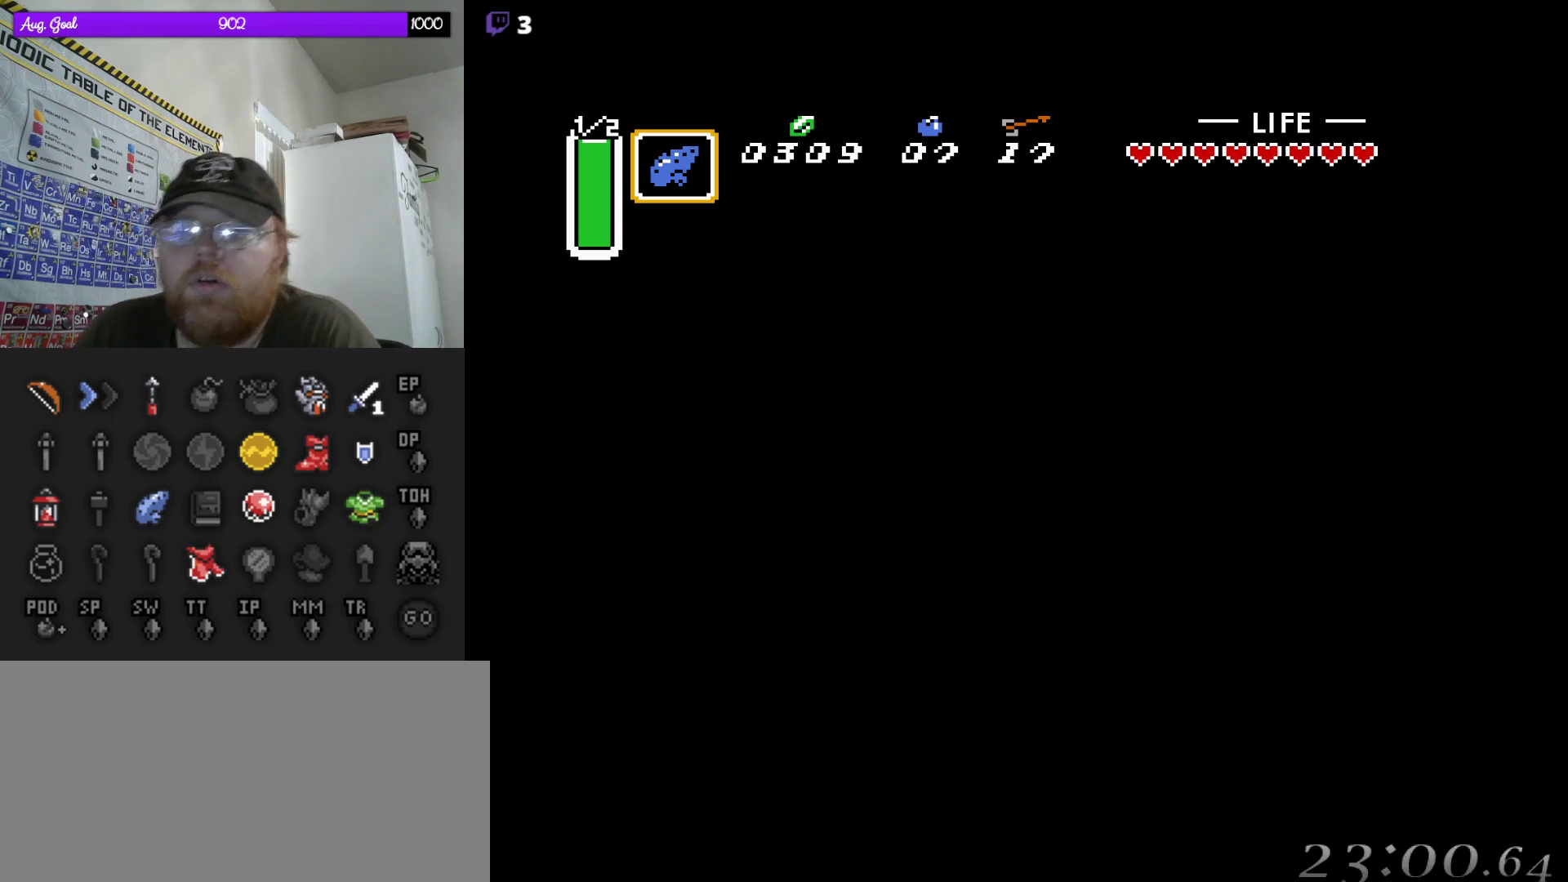
{"buttons": [], "events": []}
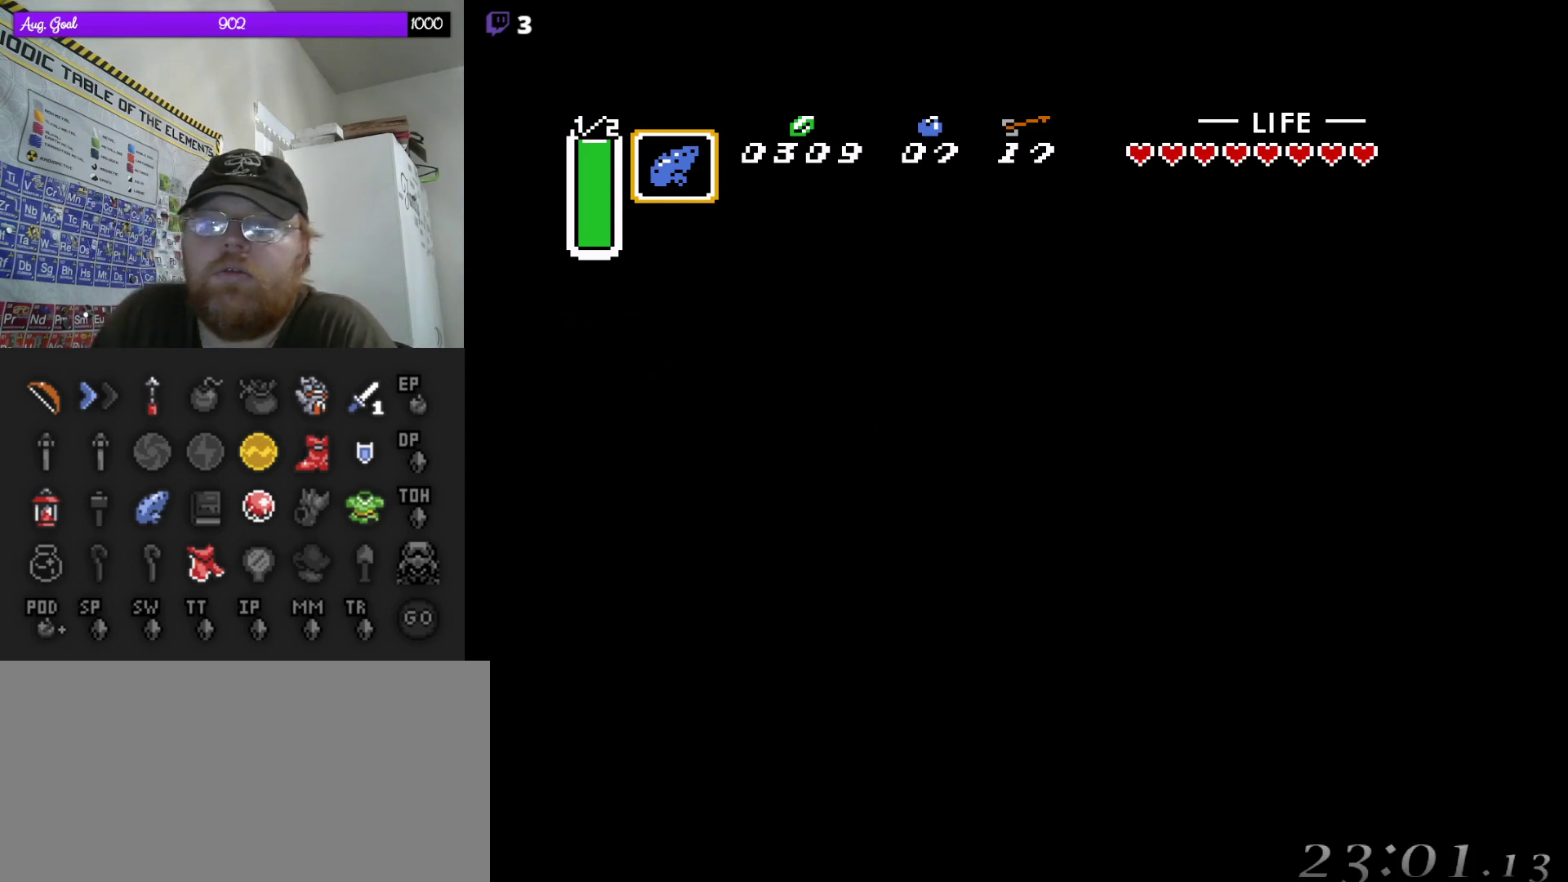
{"buttons": ["DPAD_LEFT"], "events": [[350, "DPAD_LEFT", "down"]]}
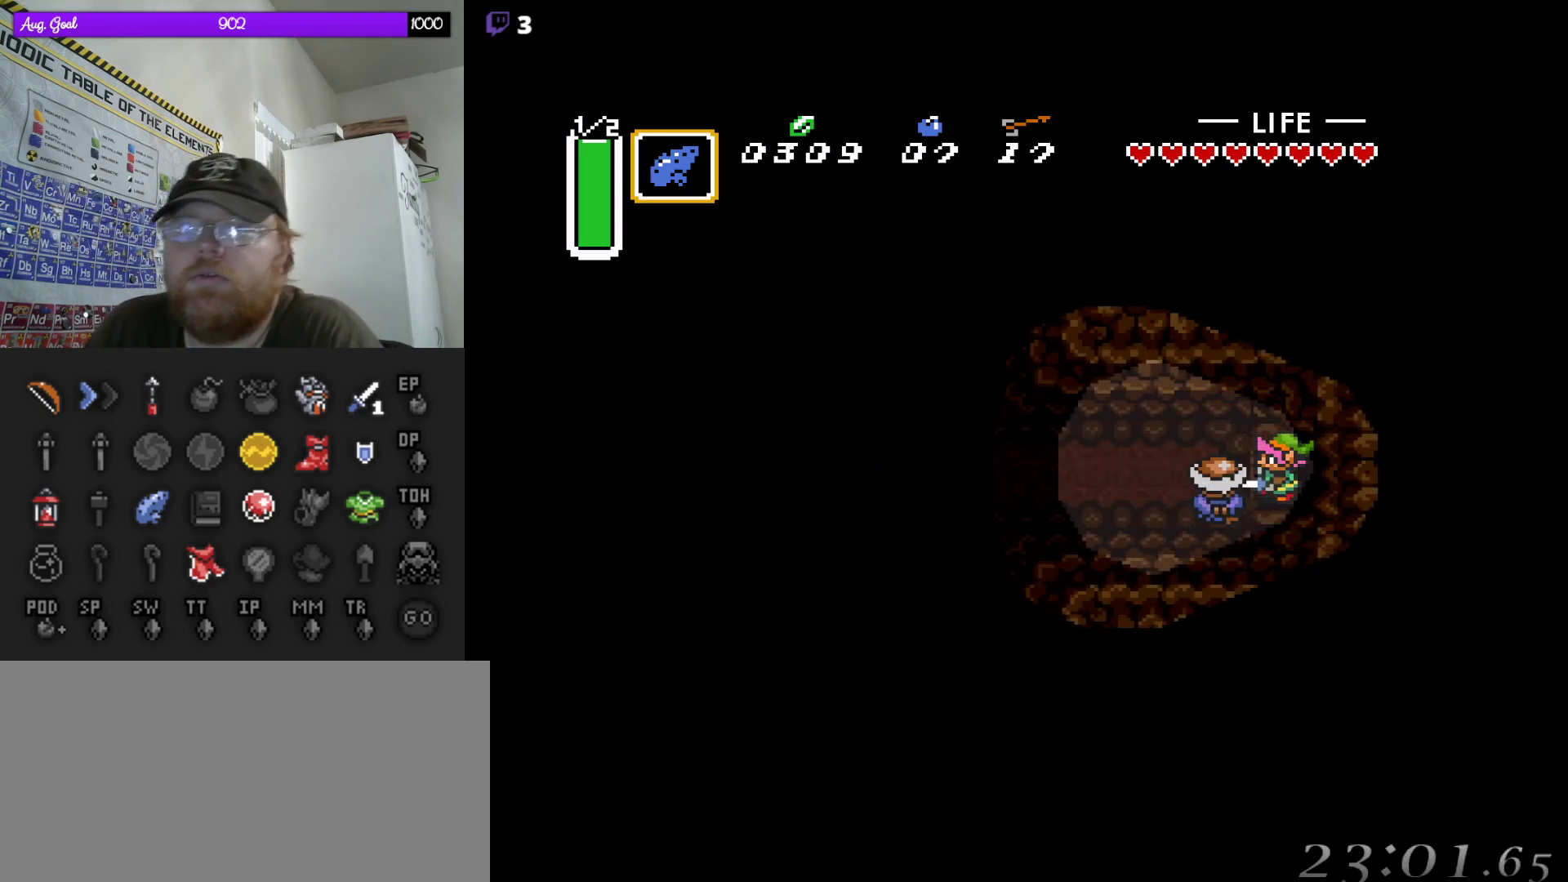
{"buttons": ["DPAD_RIGHT"], "events": [[417, "DPAD_LEFT", "up"], [433, "DPAD_RIGHT", "down"]]}
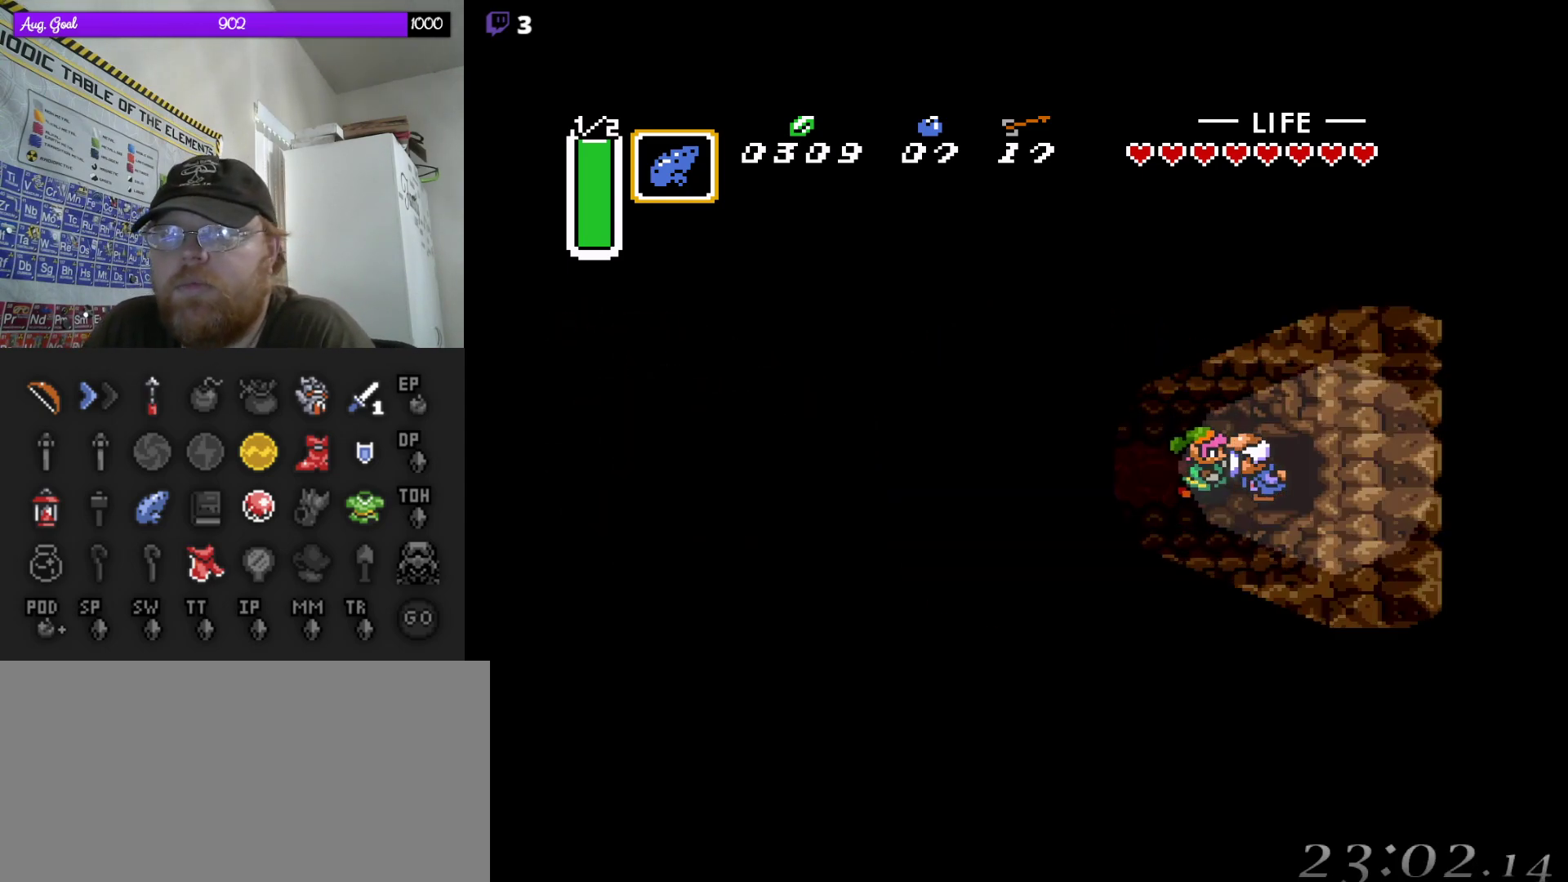
{"buttons": ["DPAD_DOWN", "DPAD_RIGHT"], "events": [[150, "DPAD_DOWN", "down"]]}
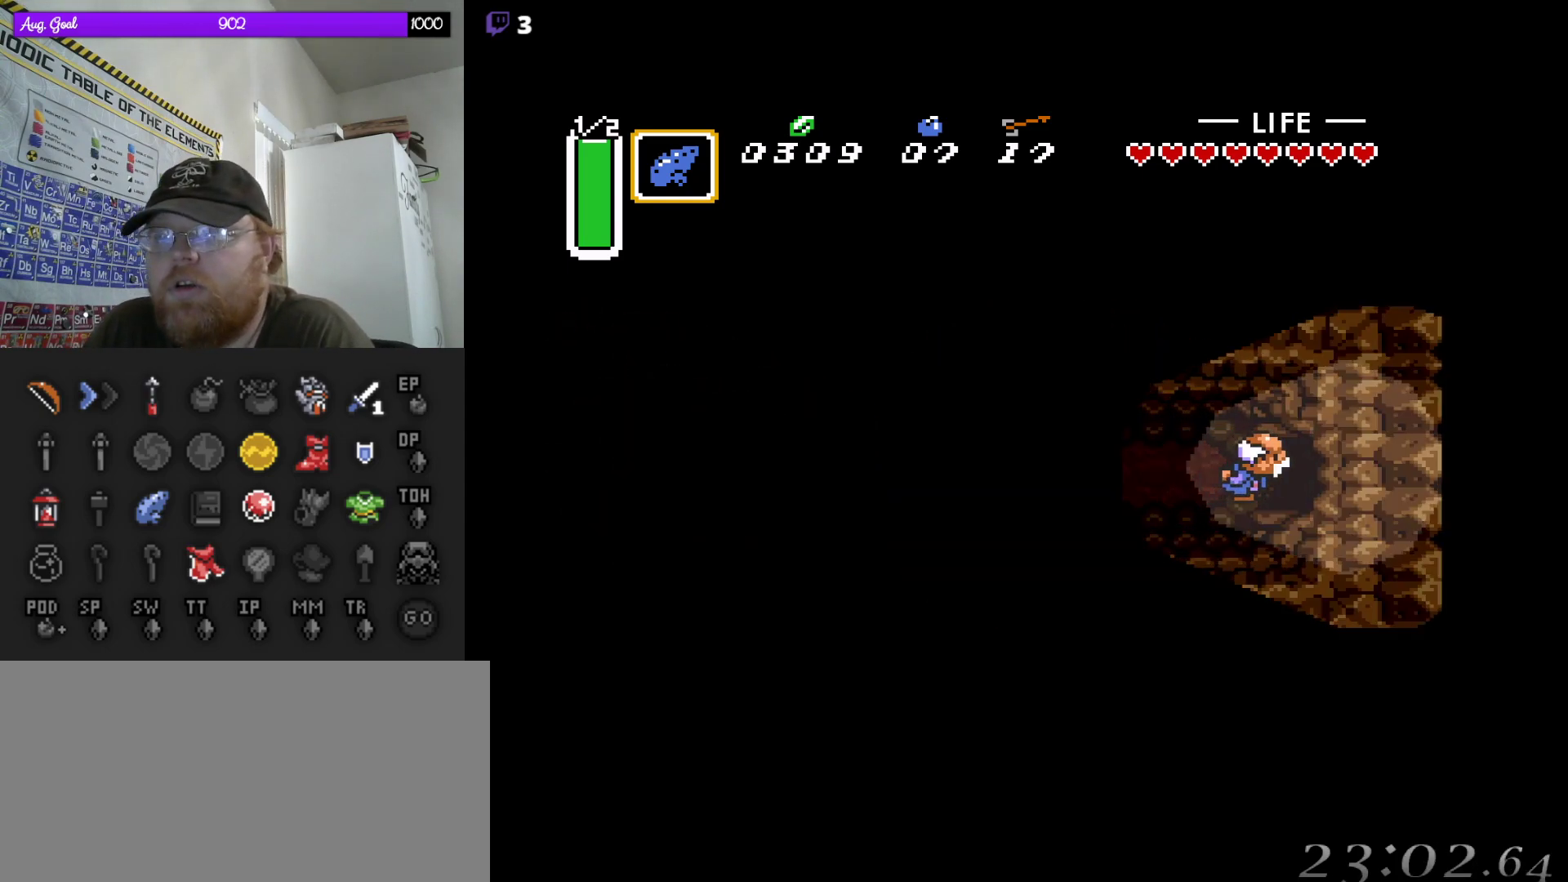
{"buttons": ["DPAD_DOWN", "DPAD_RIGHT"], "events": []}
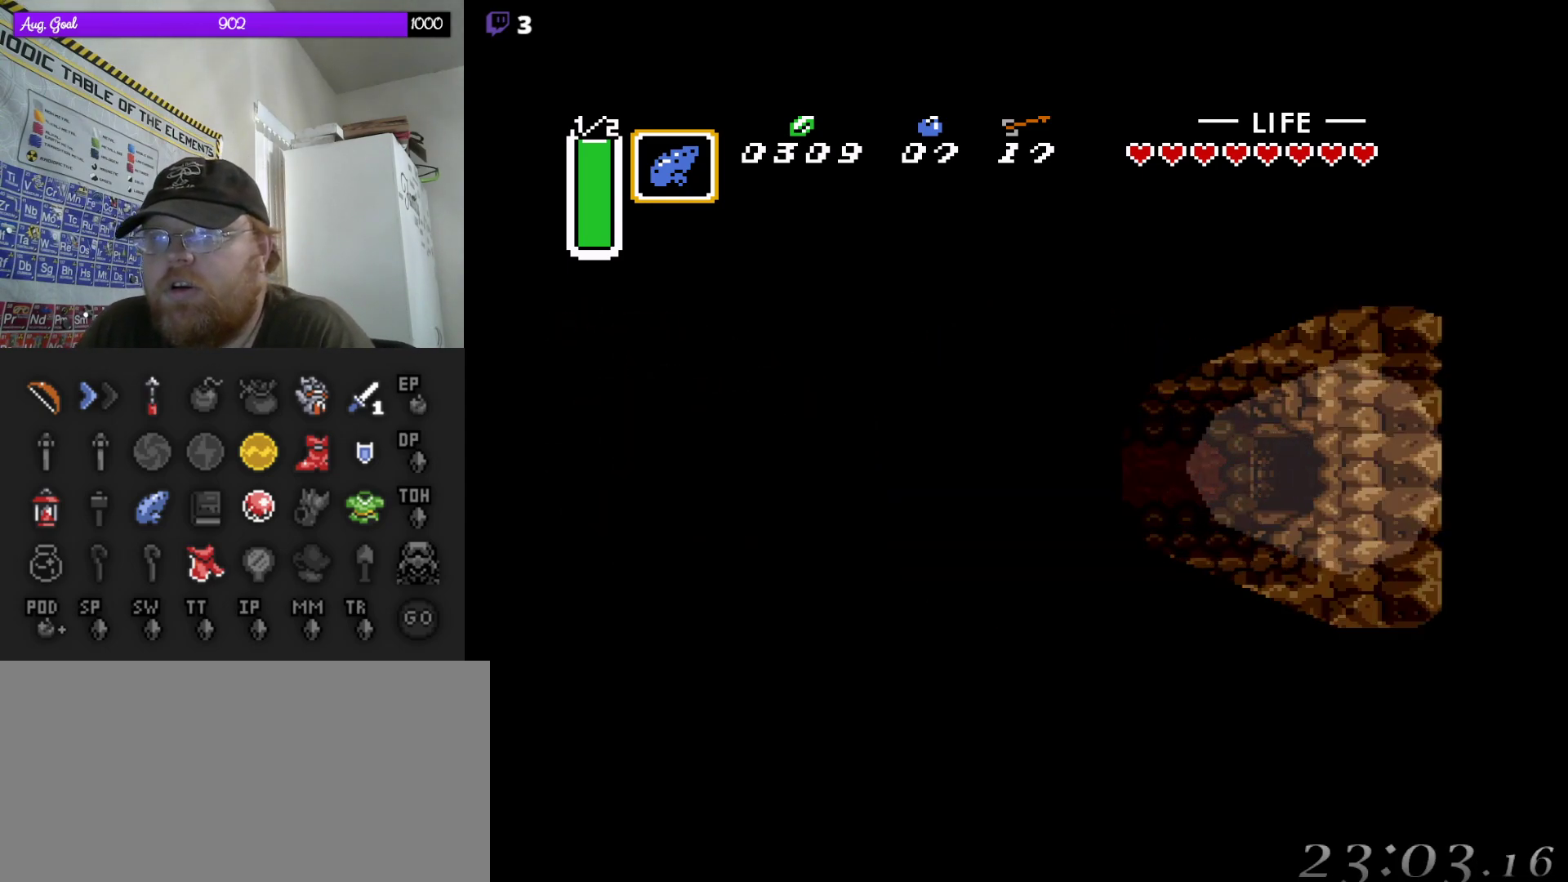
{"buttons": ["DPAD_DOWN", "DPAD_RIGHT"], "events": []}
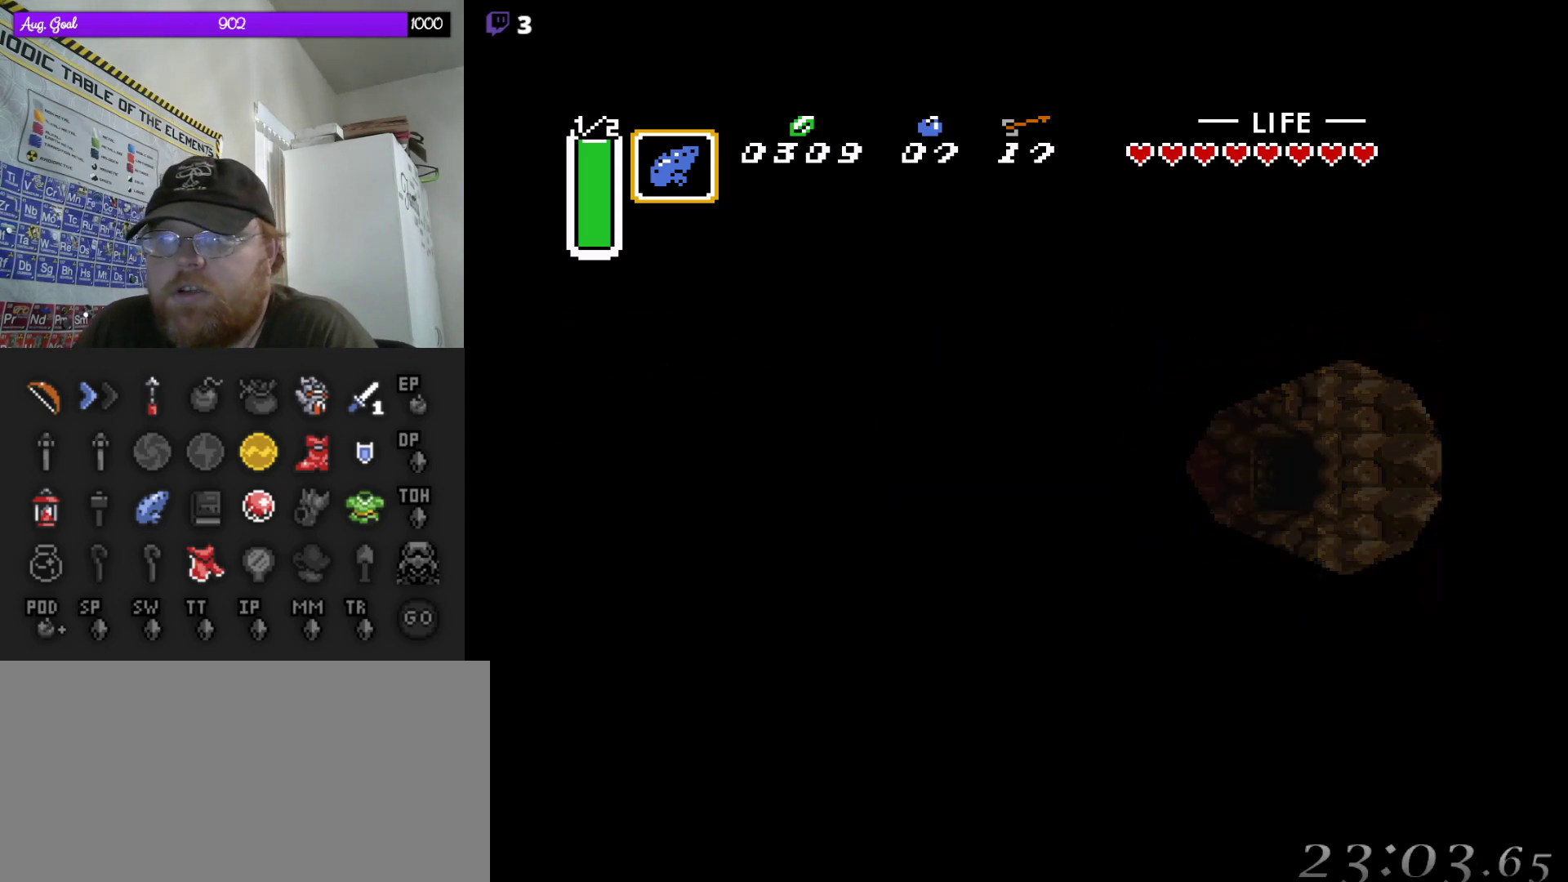
{"buttons": [], "events": [[83, "DPAD_DOWN", "up"], [83, "DPAD_RIGHT", "up"]]}
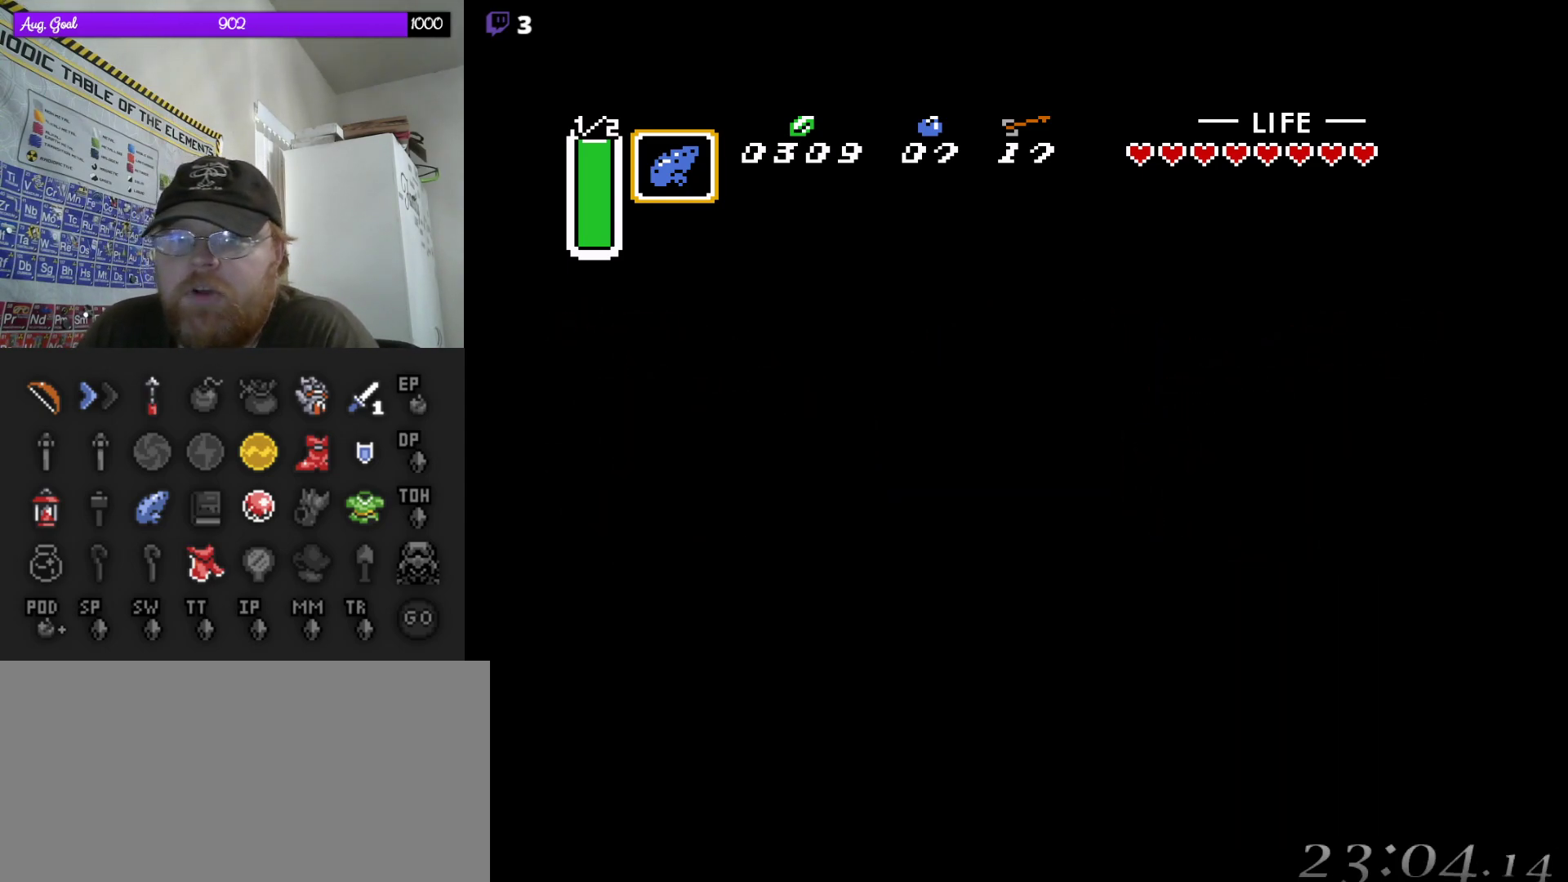
{"buttons": [], "events": []}
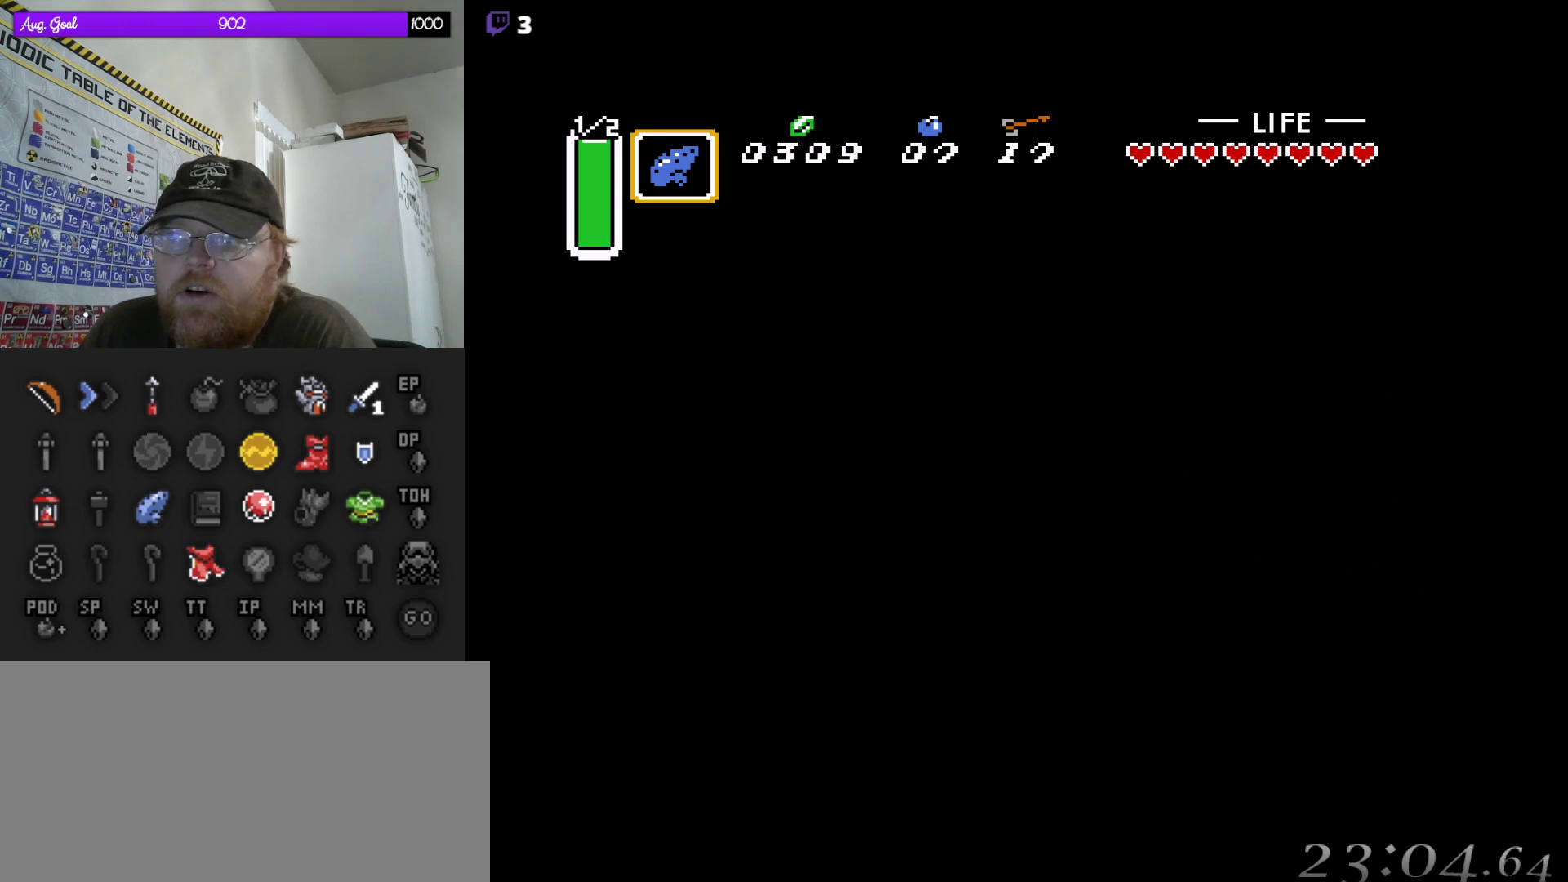
{"buttons": [], "events": []}
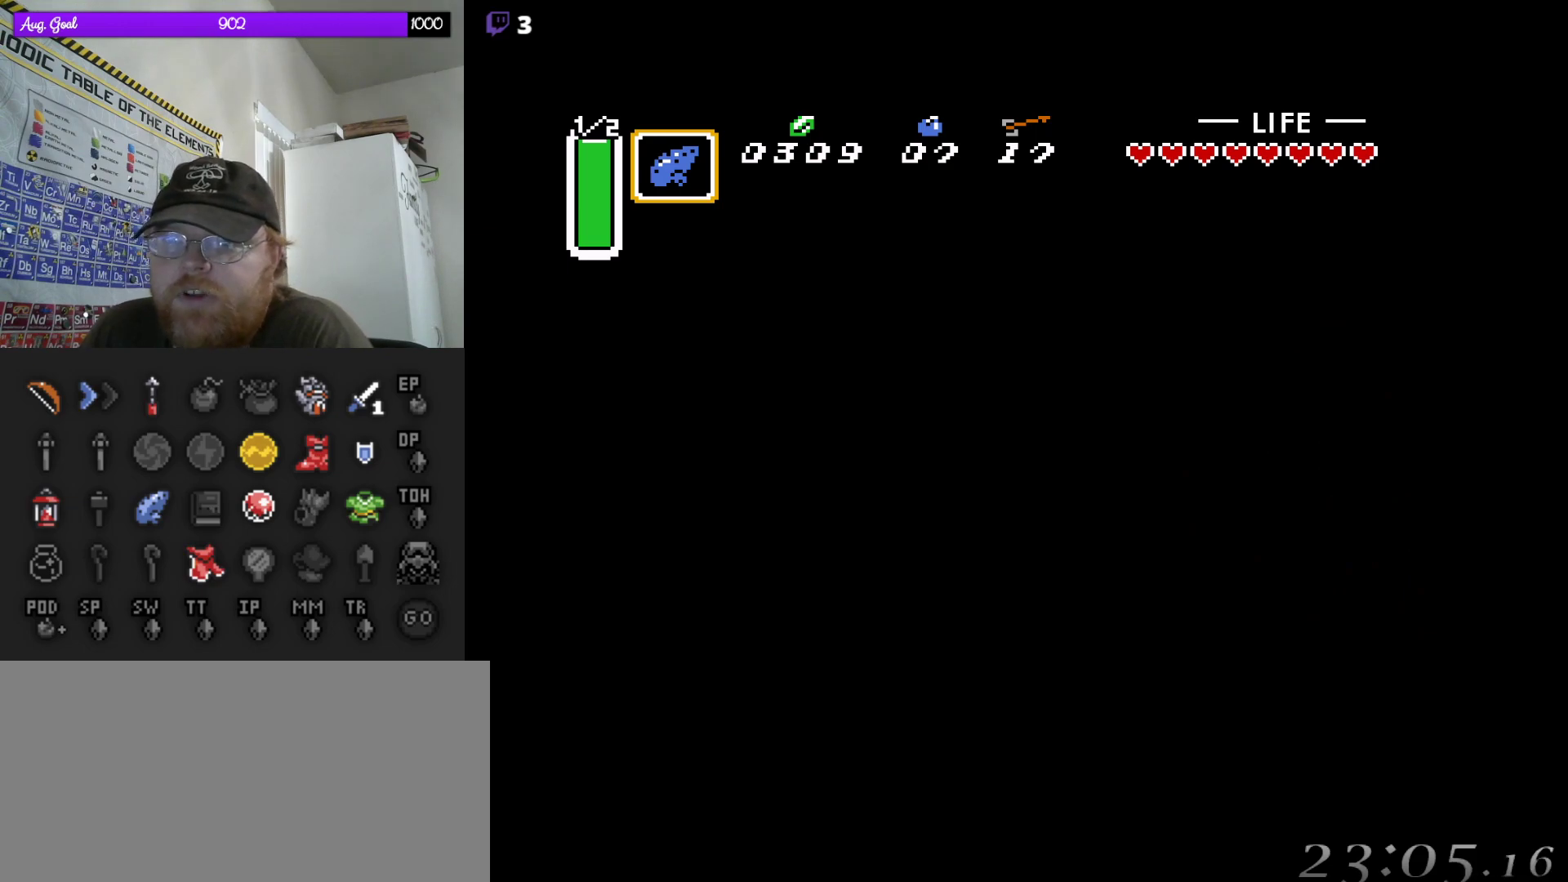
{"buttons": ["DPAD_RIGHT"], "events": [[50, "DPAD_RIGHT", "down"]]}
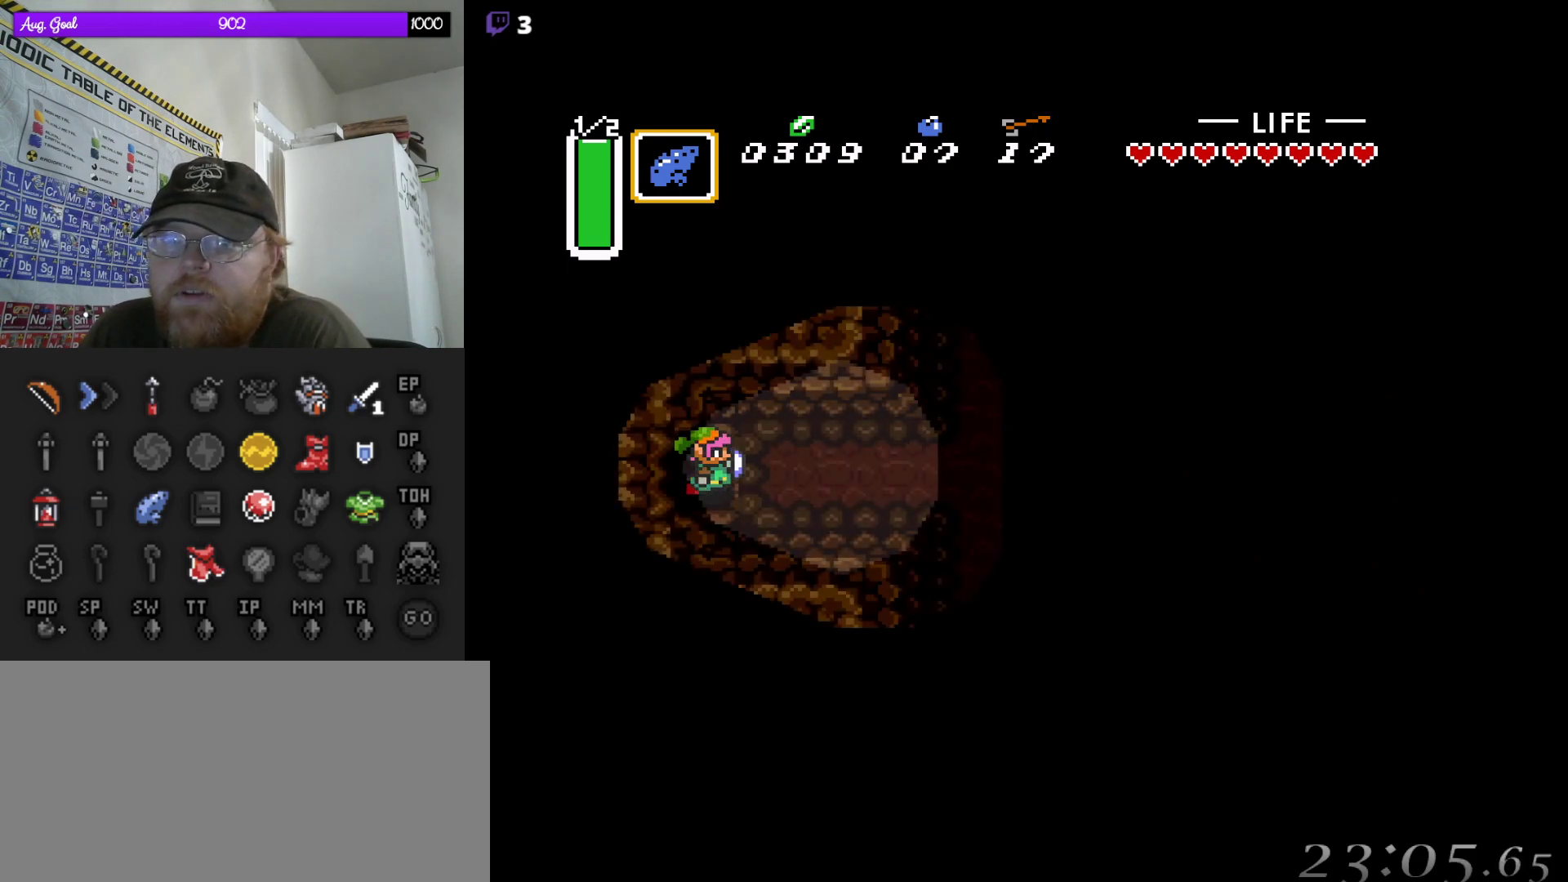
{"buttons": ["DPAD_RIGHT"], "events": []}
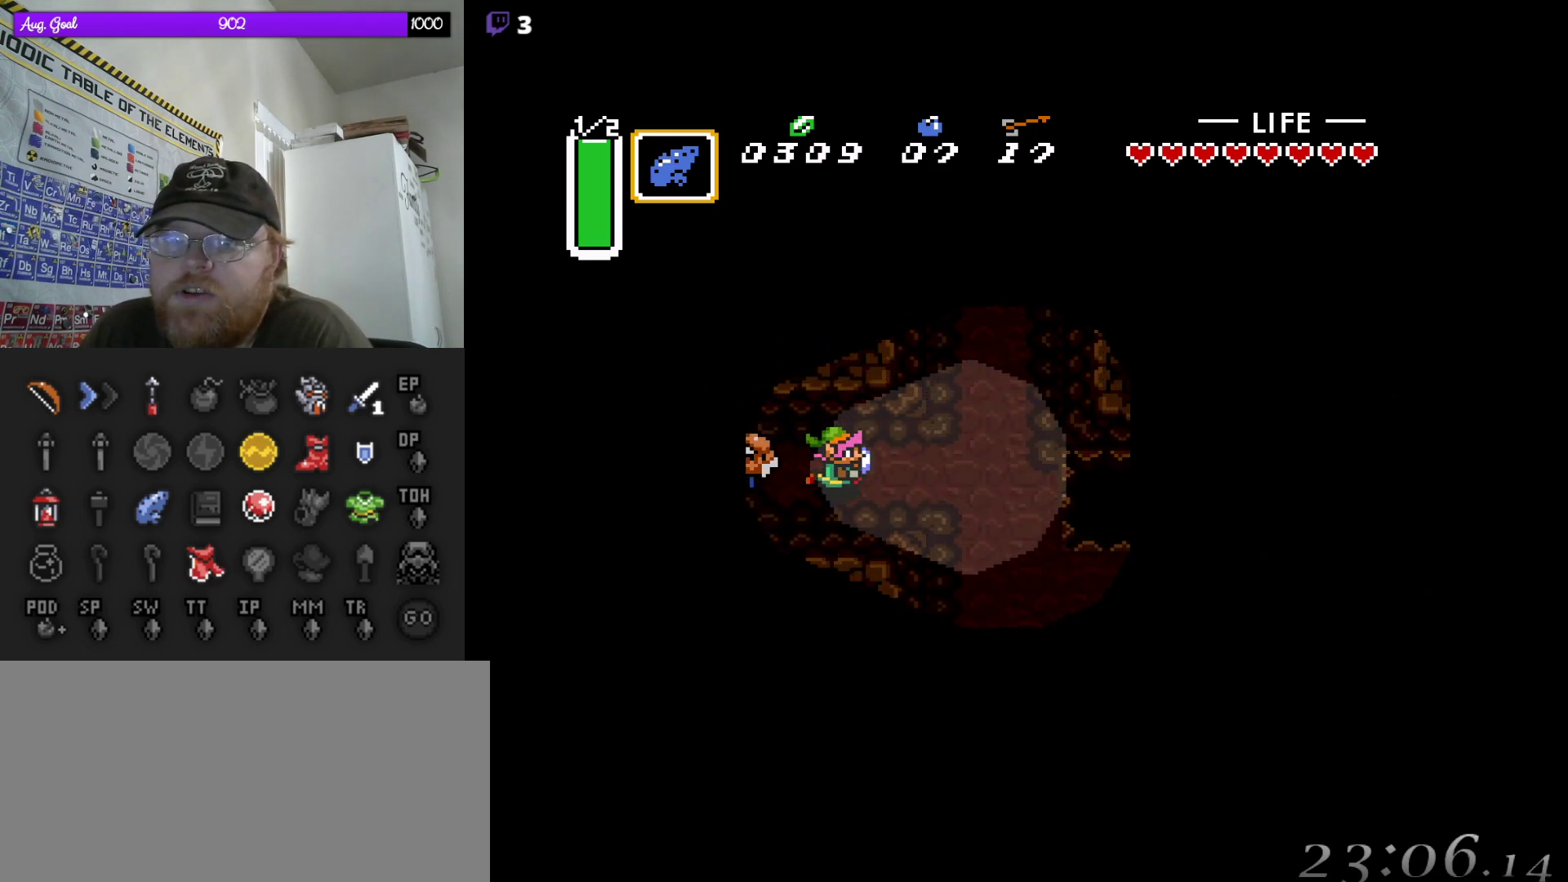
{"buttons": ["DPAD_DOWN"], "events": [[417, "DPAD_DOWN", "down"], [450, "DPAD_RIGHT", "up"]]}
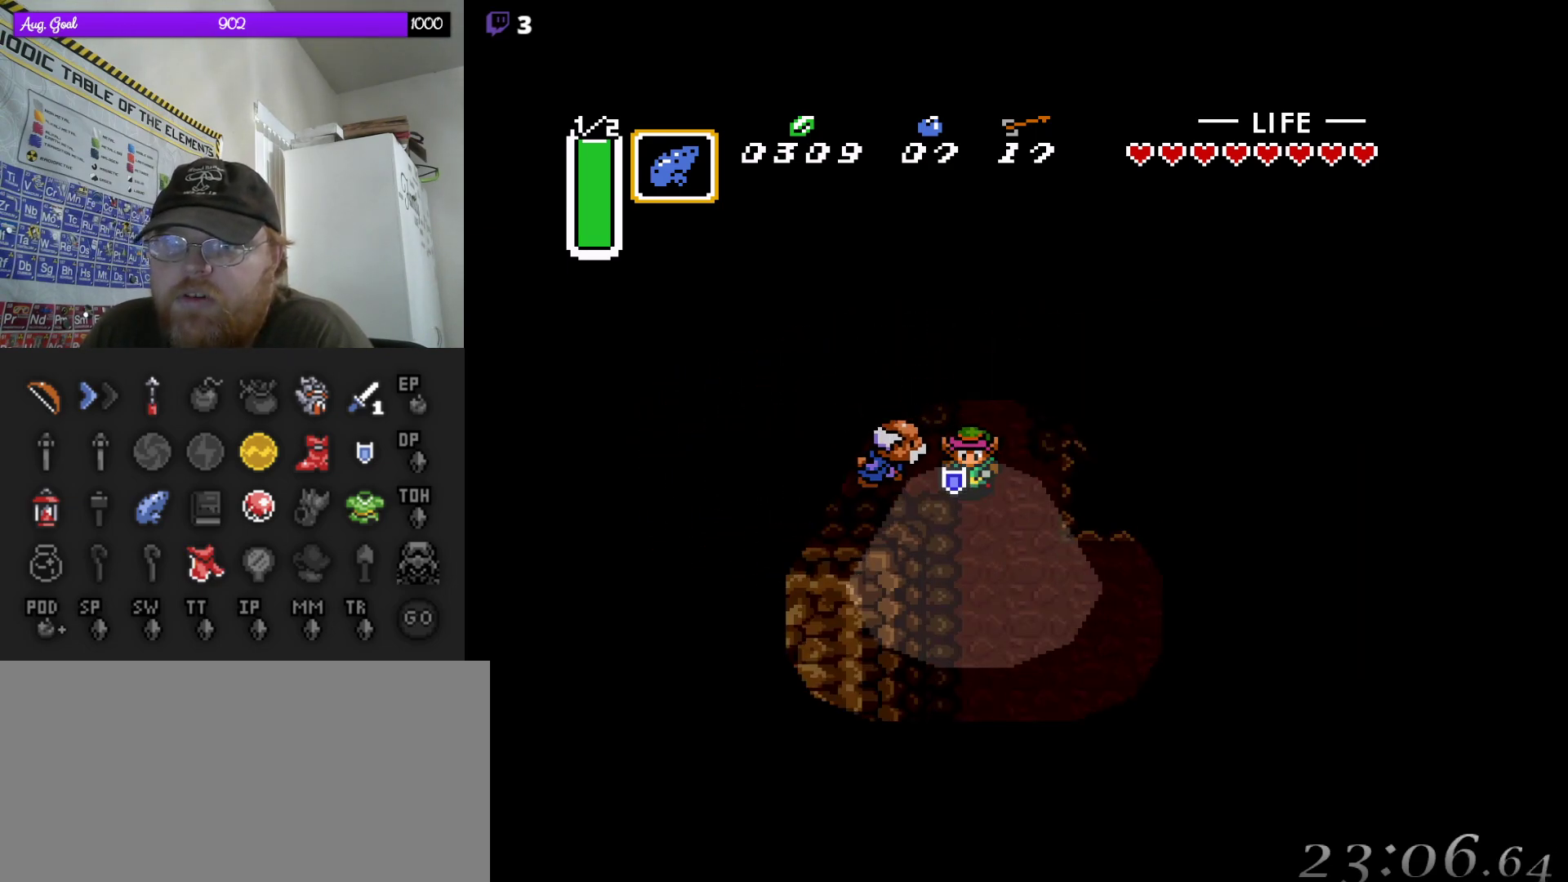
{"buttons": ["DPAD_DOWN", "DPAD_RIGHT"], "events": [[83, "DPAD_RIGHT", "down"], [167, "DPAD_RIGHT", "up"], [450, "DPAD_RIGHT", "down"]]}
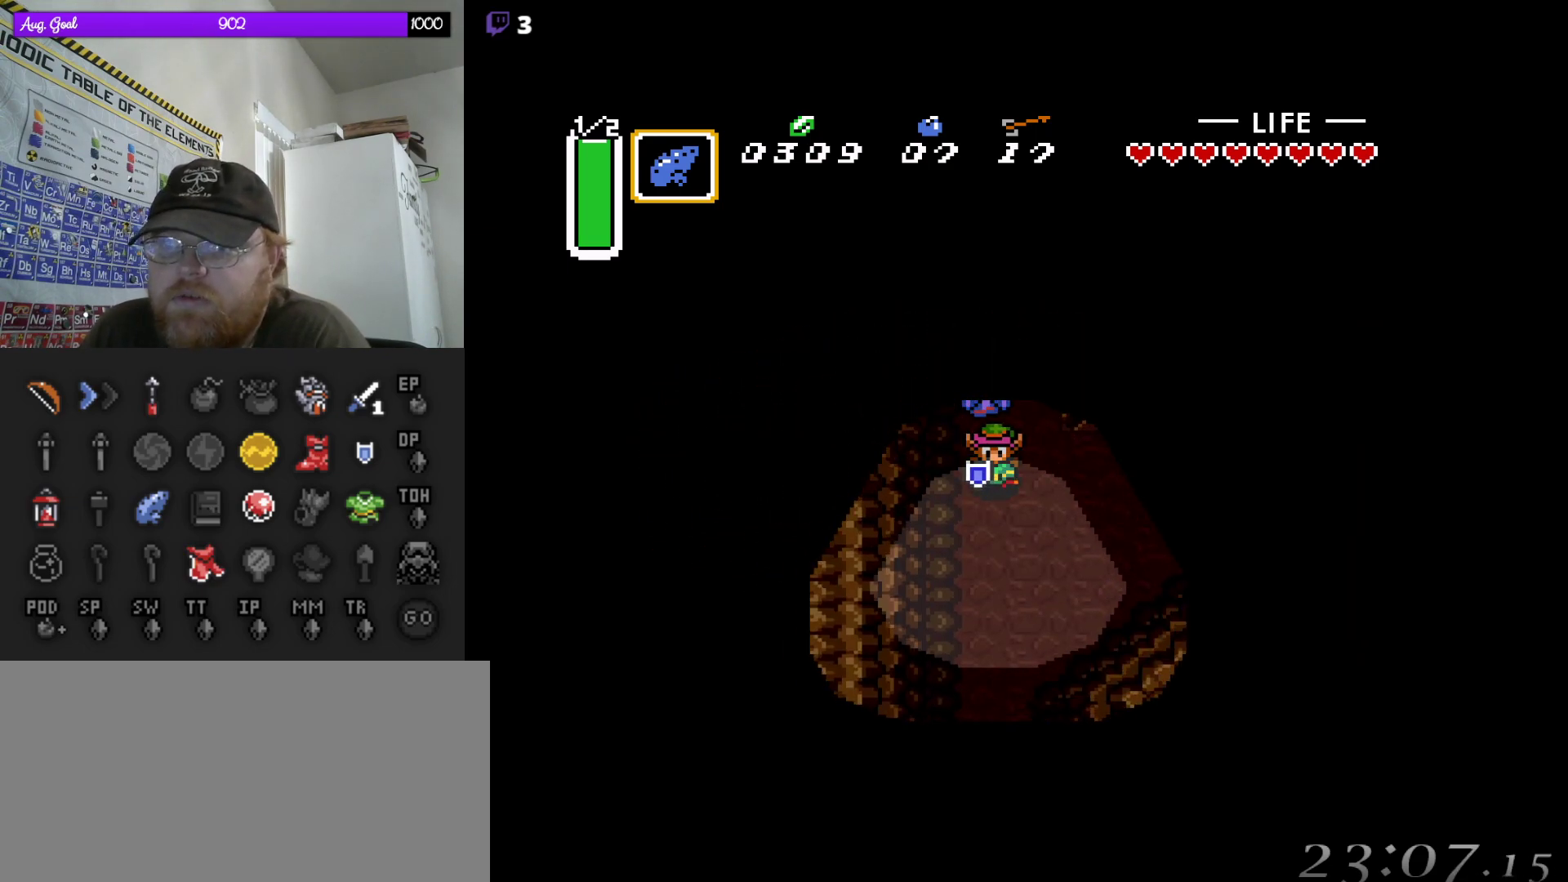
{"buttons": ["DPAD_RIGHT"], "events": [[200, "DPAD_DOWN", "up"], [267, "DPAD_DOWN", "down"], [283, "DPAD_DOWN", "up"]]}
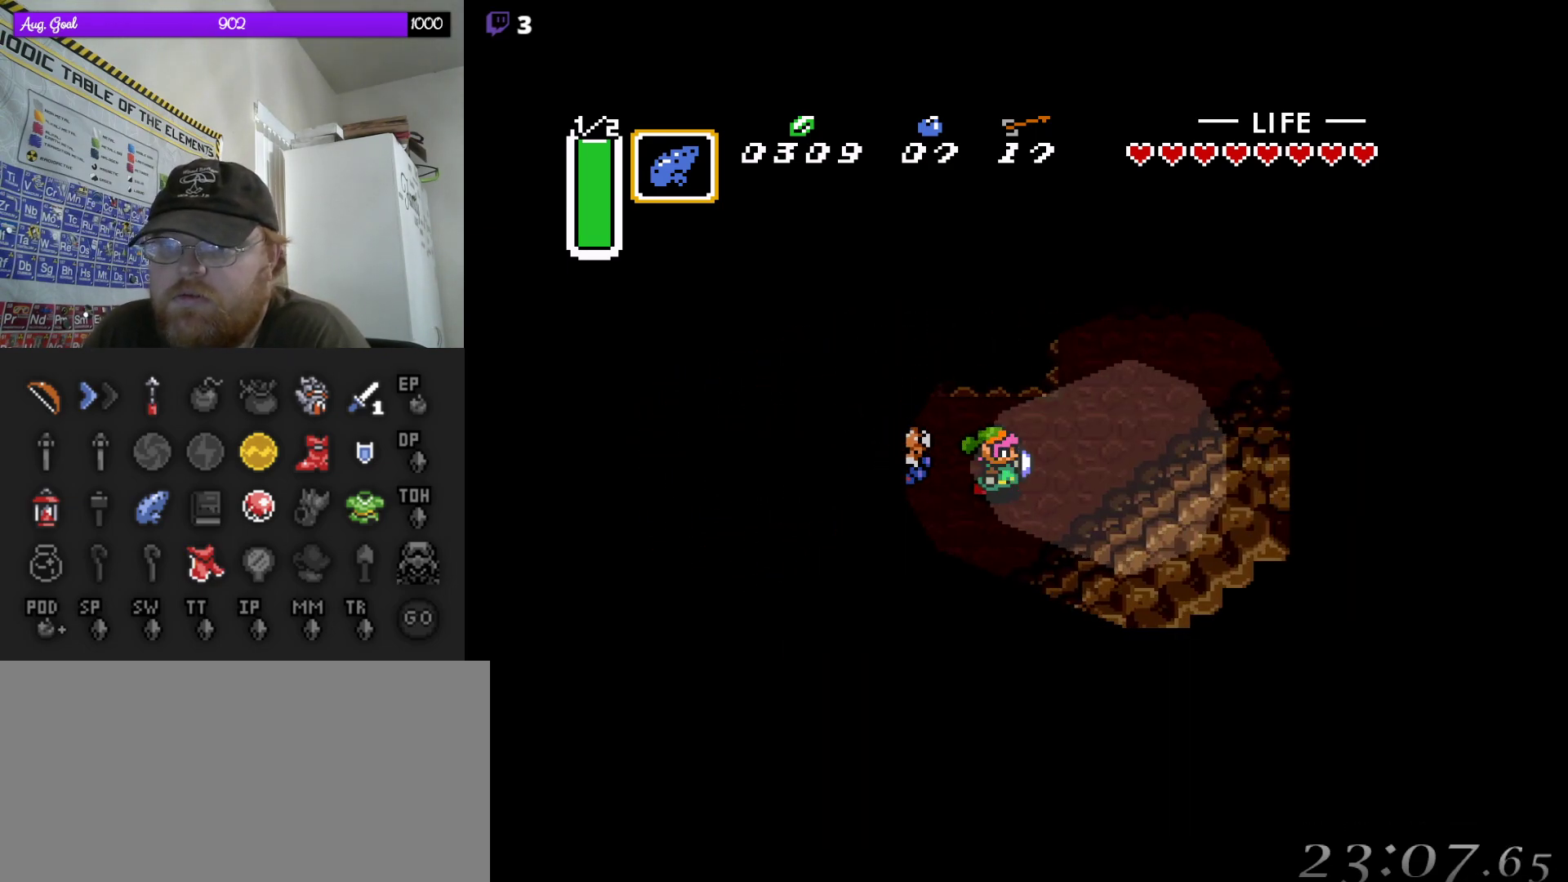
{"buttons": ["DPAD_UP", "DPAD_RIGHT"], "events": [[433, "DPAD_UP", "down"]]}
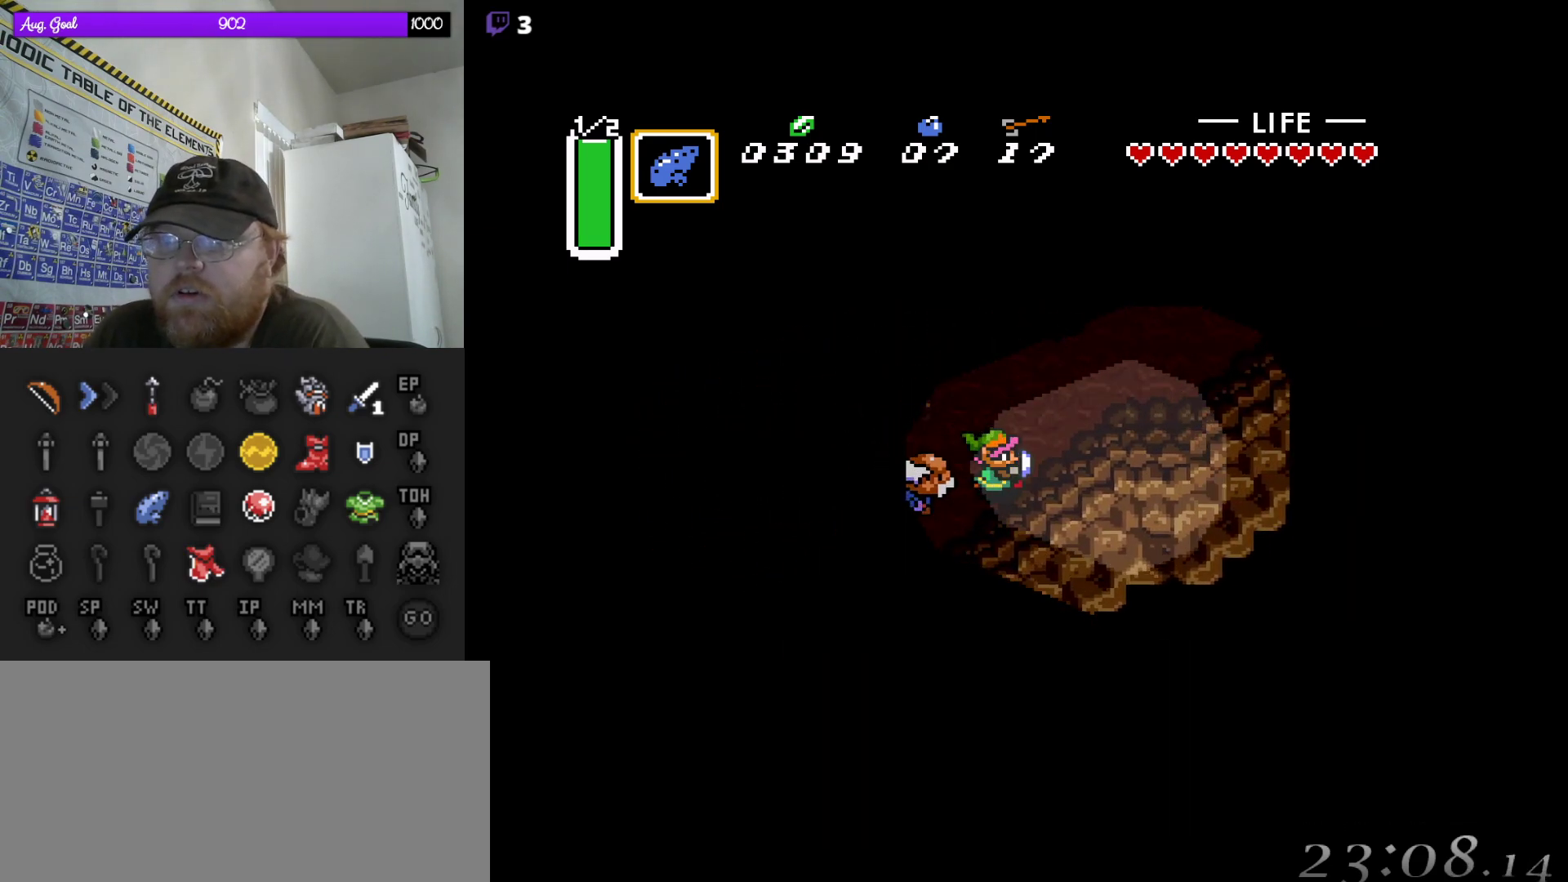
{"buttons": ["DPAD_RIGHT"], "events": [[467, "DPAD_UP", "up"]]}
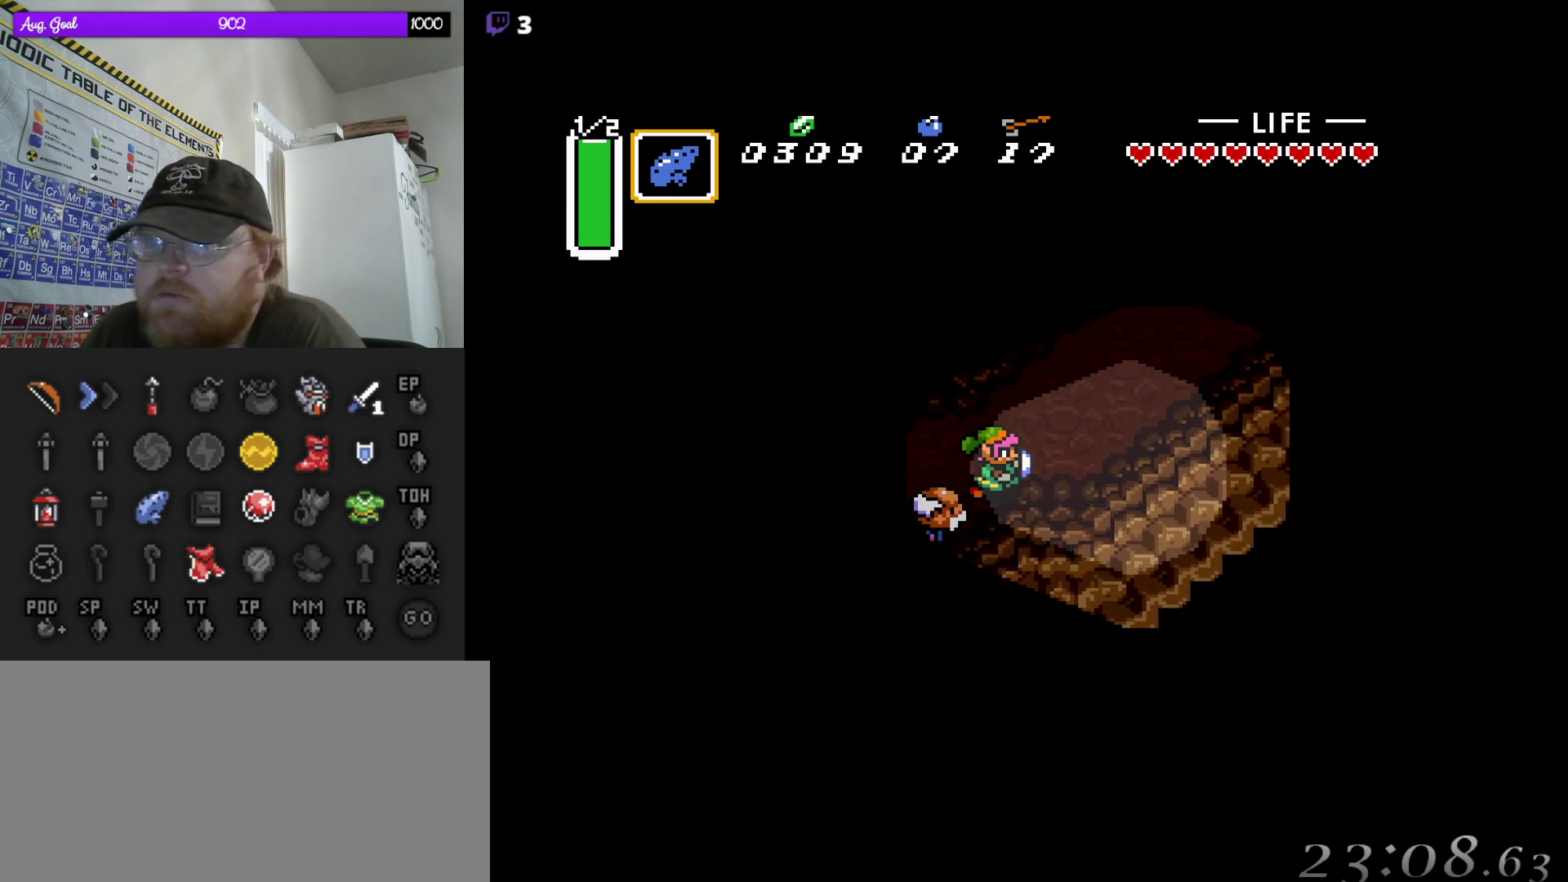
{"buttons": ["DPAD_UP", "DPAD_RIGHT"], "events": [[33, "DPAD_UP", "down"]]}
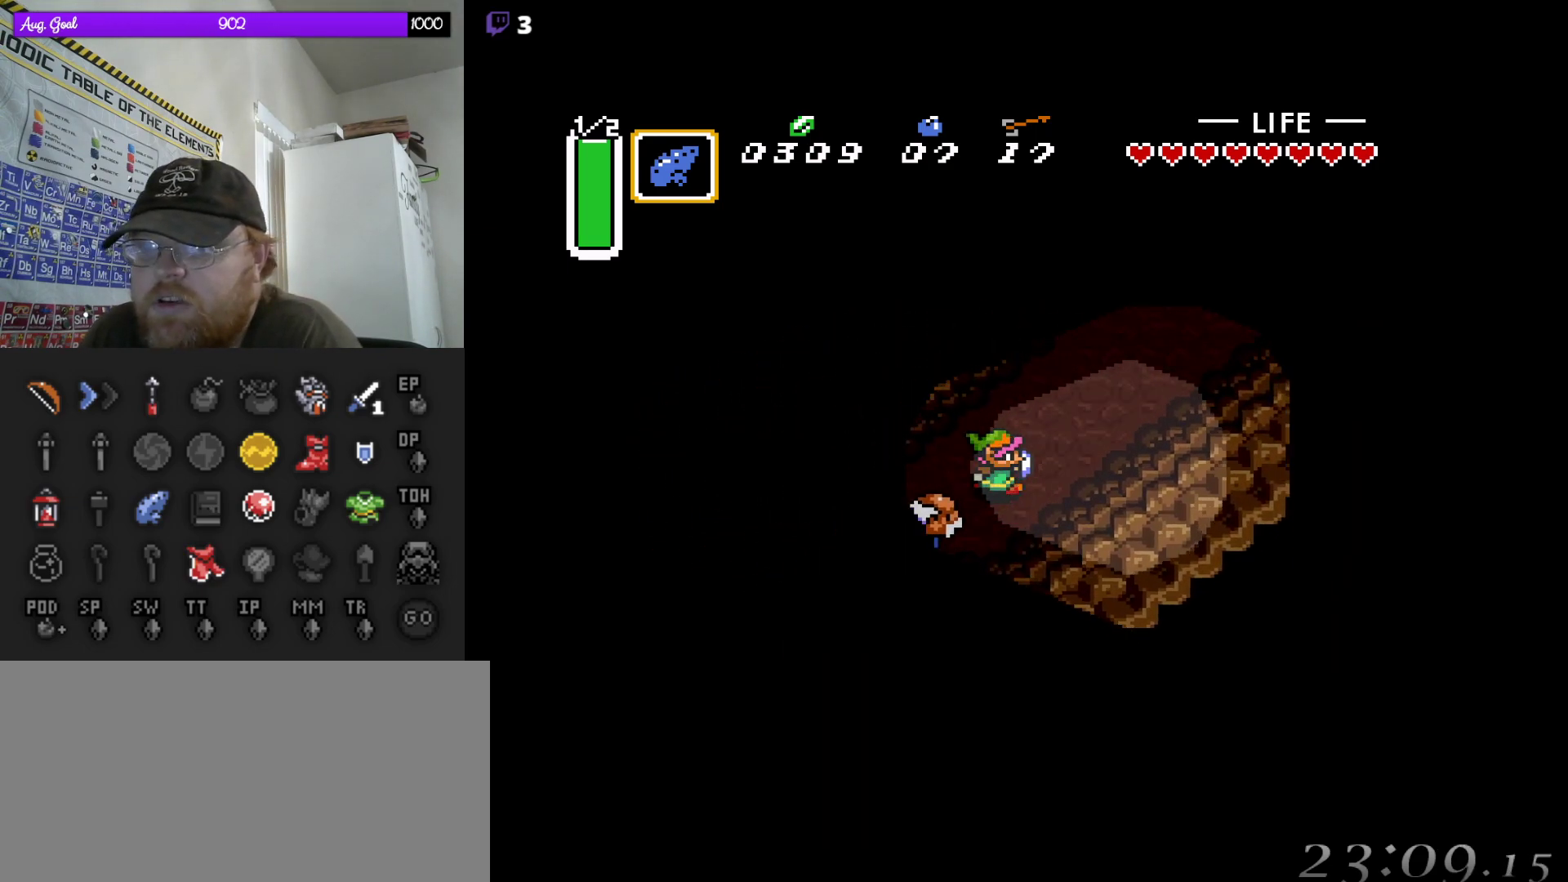
{"buttons": ["DPAD_UP", "DPAD_RIGHT"], "events": []}
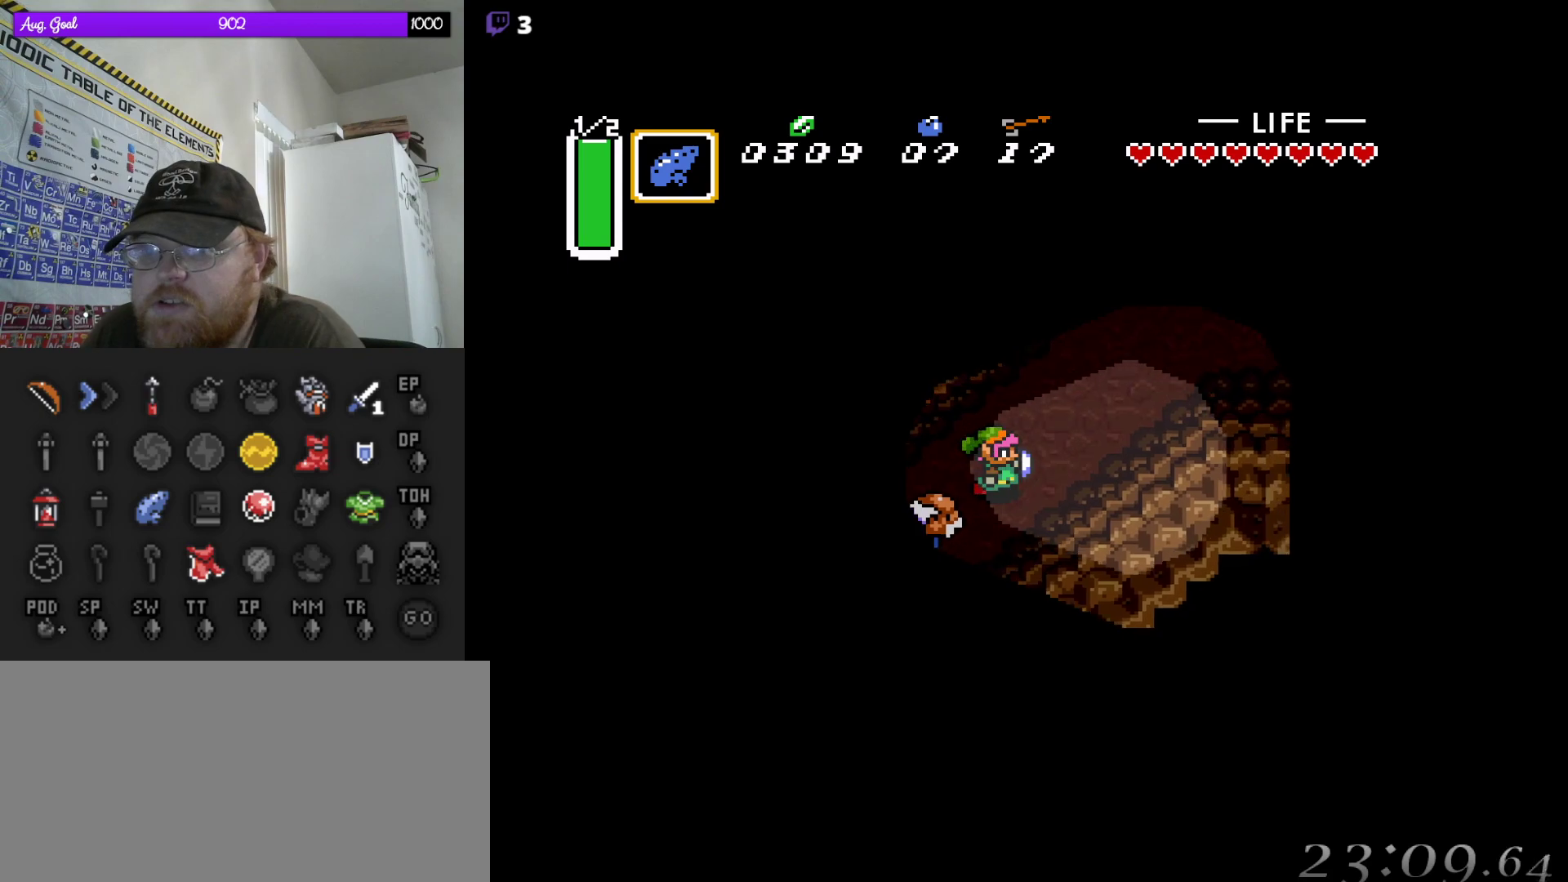
{"buttons": ["DPAD_RIGHT"], "events": [[333, "DPAD_UP", "up"]]}
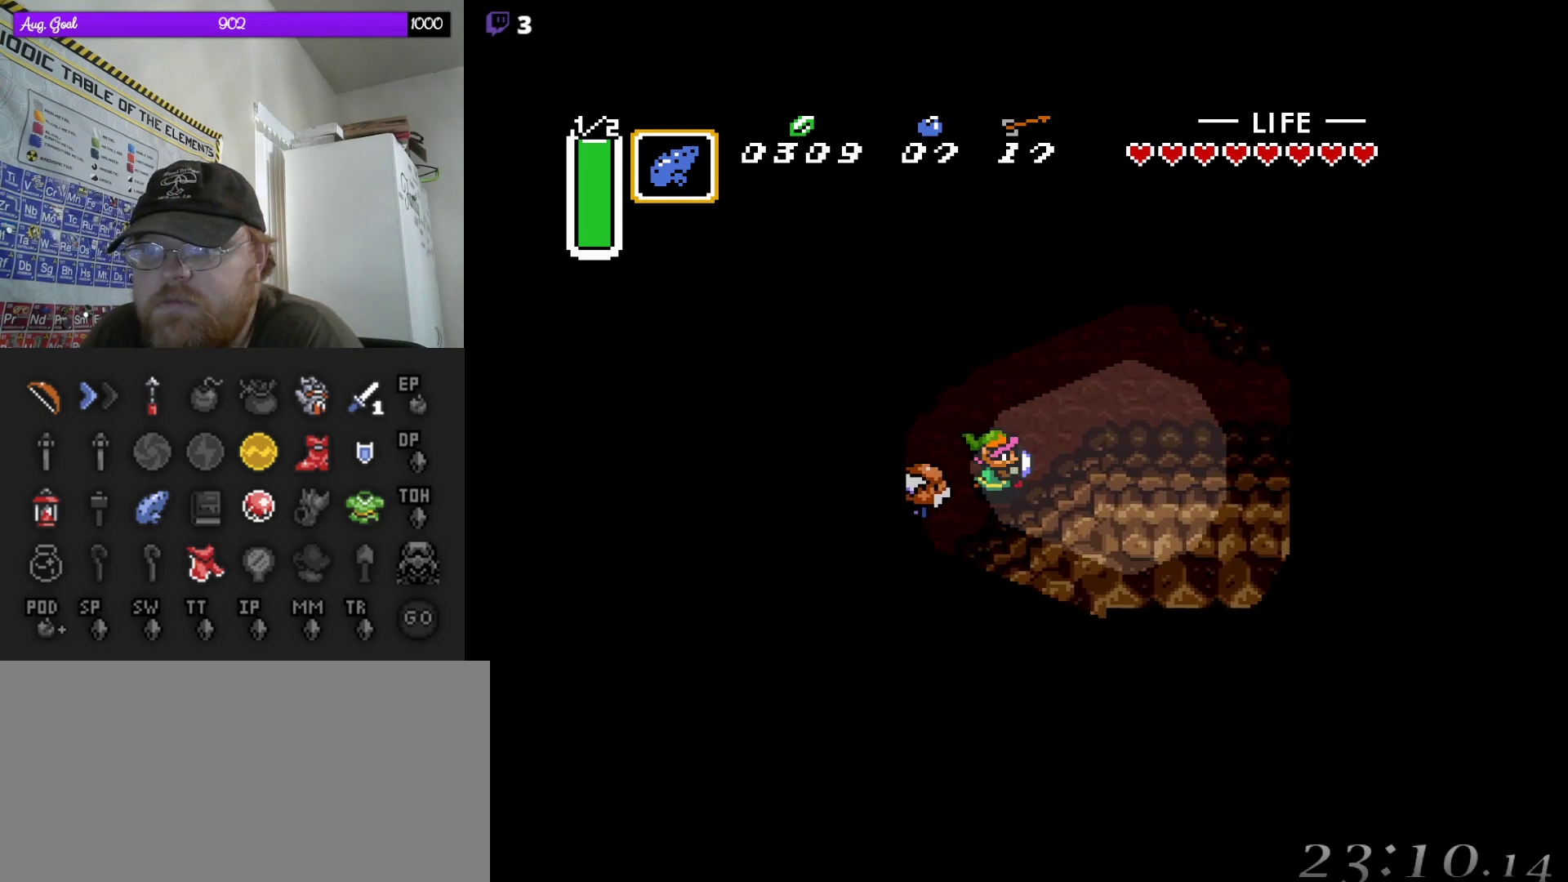
{"buttons": ["DPAD_UP", "DPAD_RIGHT"], "events": [[50, "DPAD_UP", "down"], [67, "DPAD_UP", "up"], [133, "DPAD_UP", "down"]]}
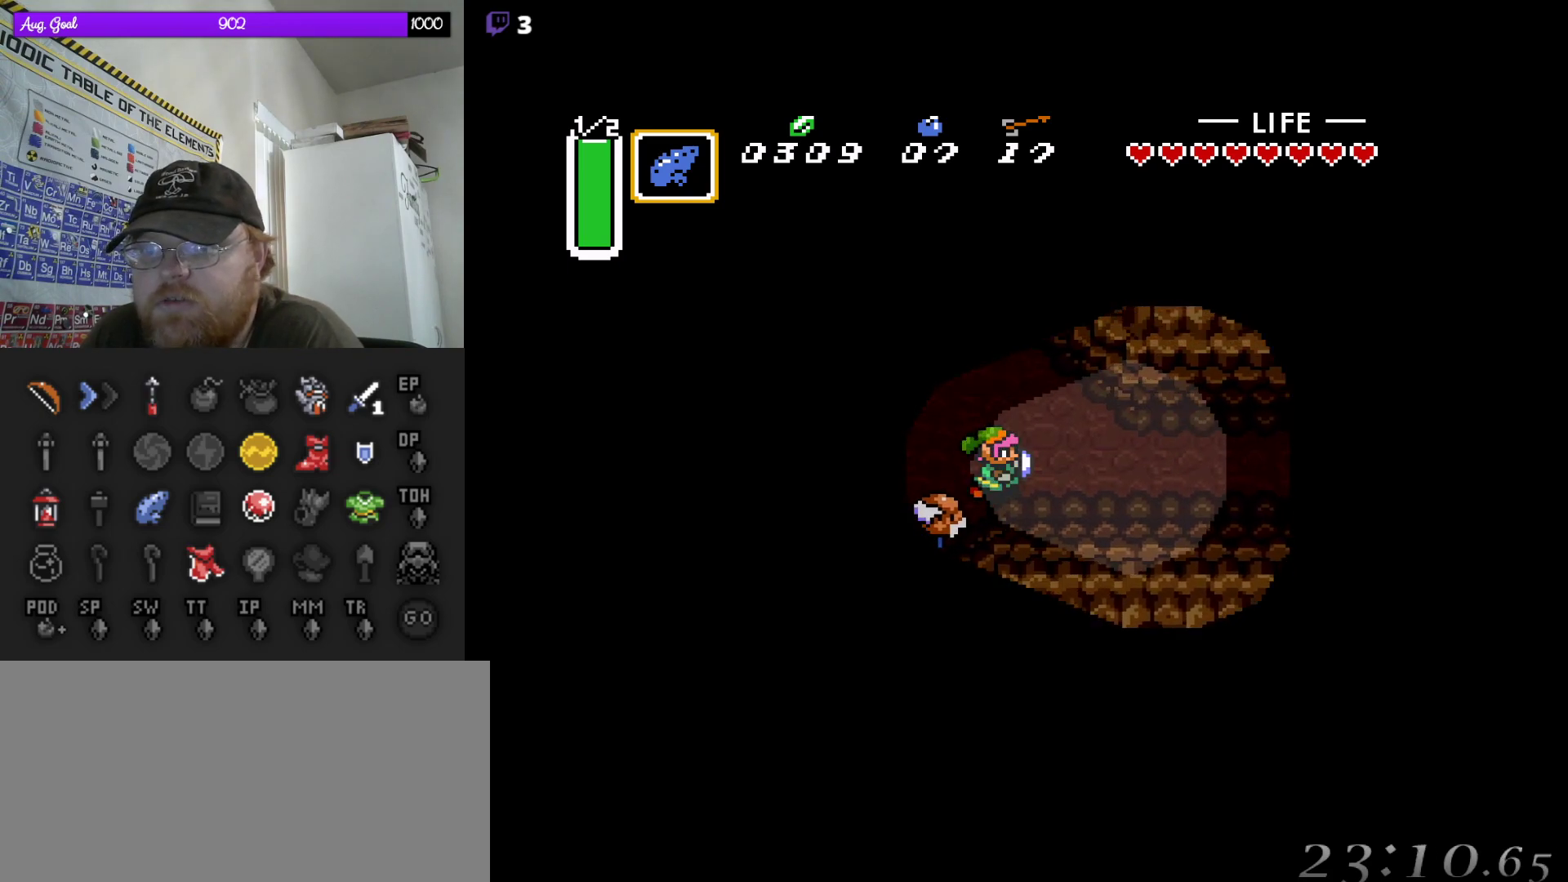
{"buttons": ["DPAD_DOWN", "DPAD_RIGHT"], "events": [[83, "DPAD_UP", "up"], [250, "DPAD_DOWN", "down"]]}